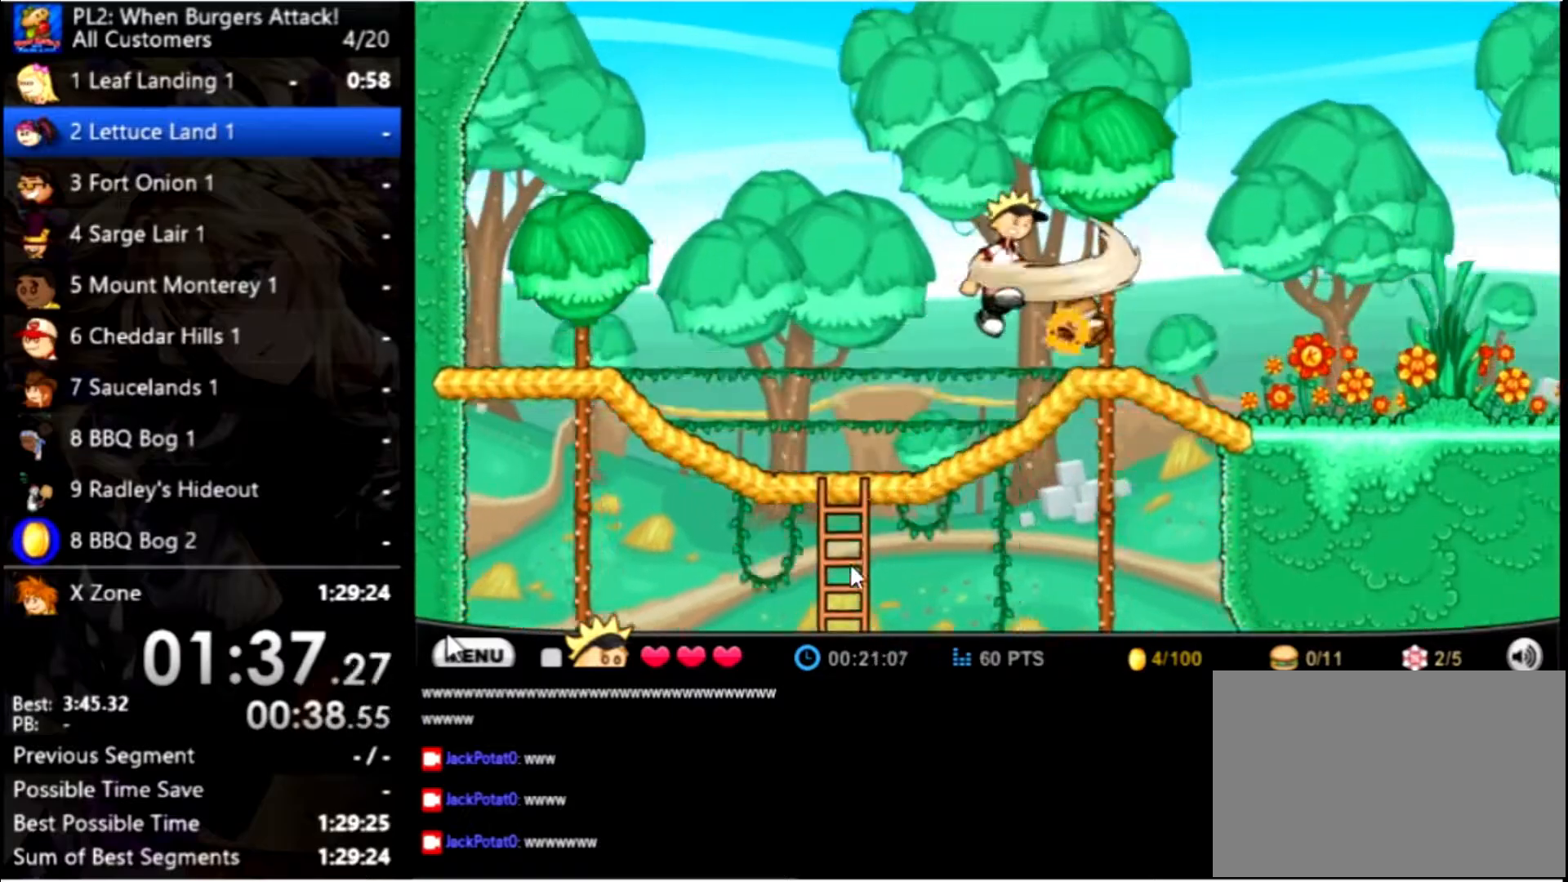
Gameplay with keyboard and mouse; each line is a JSON object with the keys and mouse buttons held at the frame after it. "events" lists presses ("down") and releases ("up") of "down", "left", "right", "space", "up", "mouse_left" and "mouse_right" between this image and that frame as [ms after this image, input, new state], when the widget could be followed in between. "mouse_left", "mouse_right" = the "left", "right" buttons of the "mouse" list. No other keys are recorded. Mouse movement is not recorded.
{"keys": ["right"], "mouse": [], "events": []}
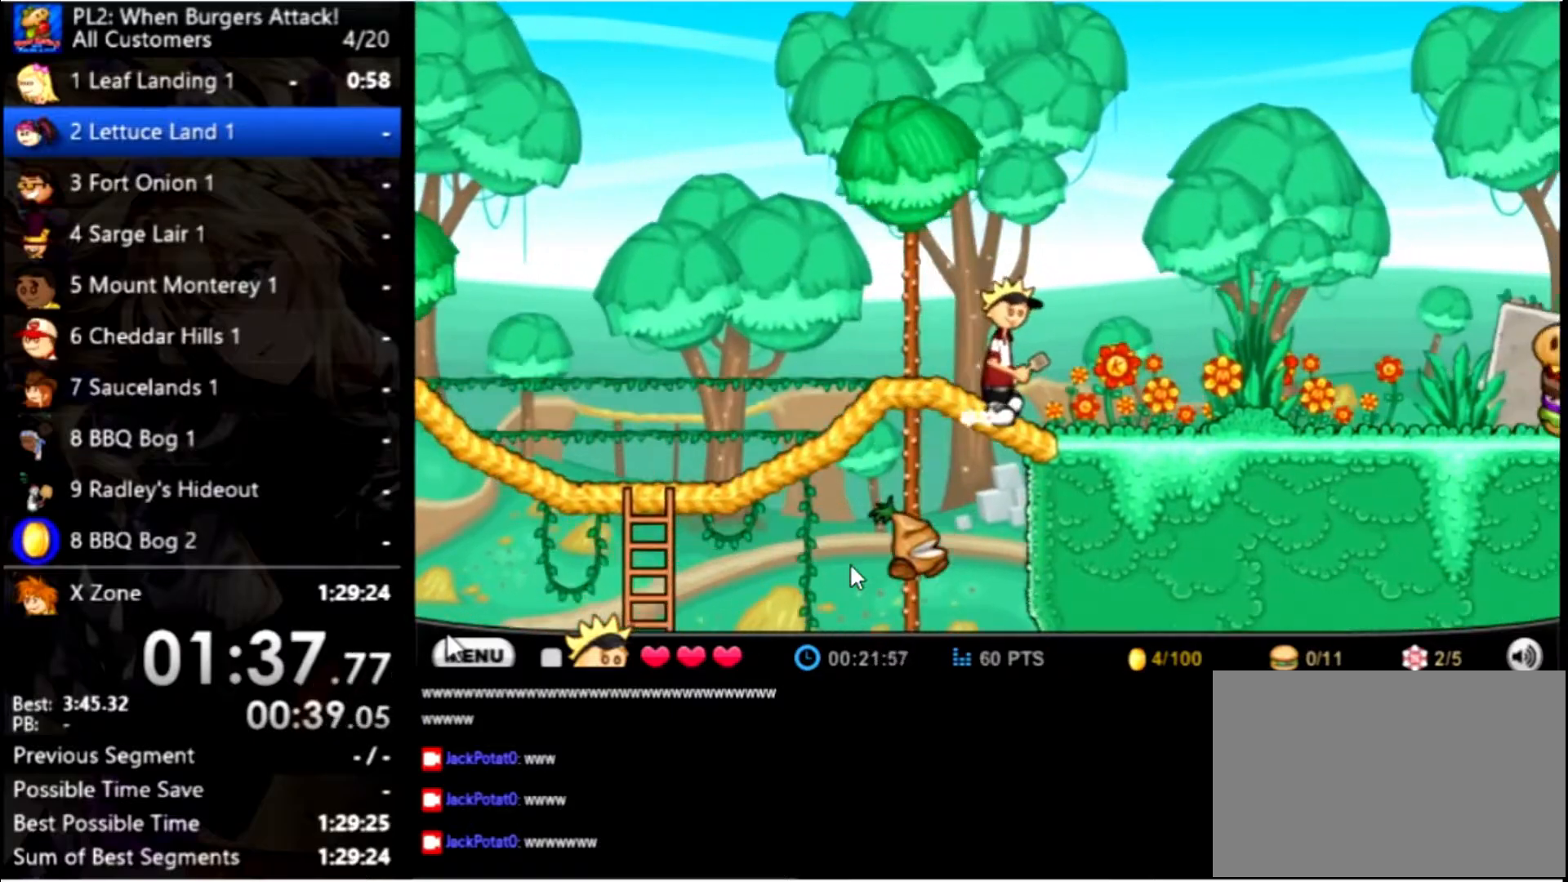
{"keys": ["right"], "mouse": [], "events": []}
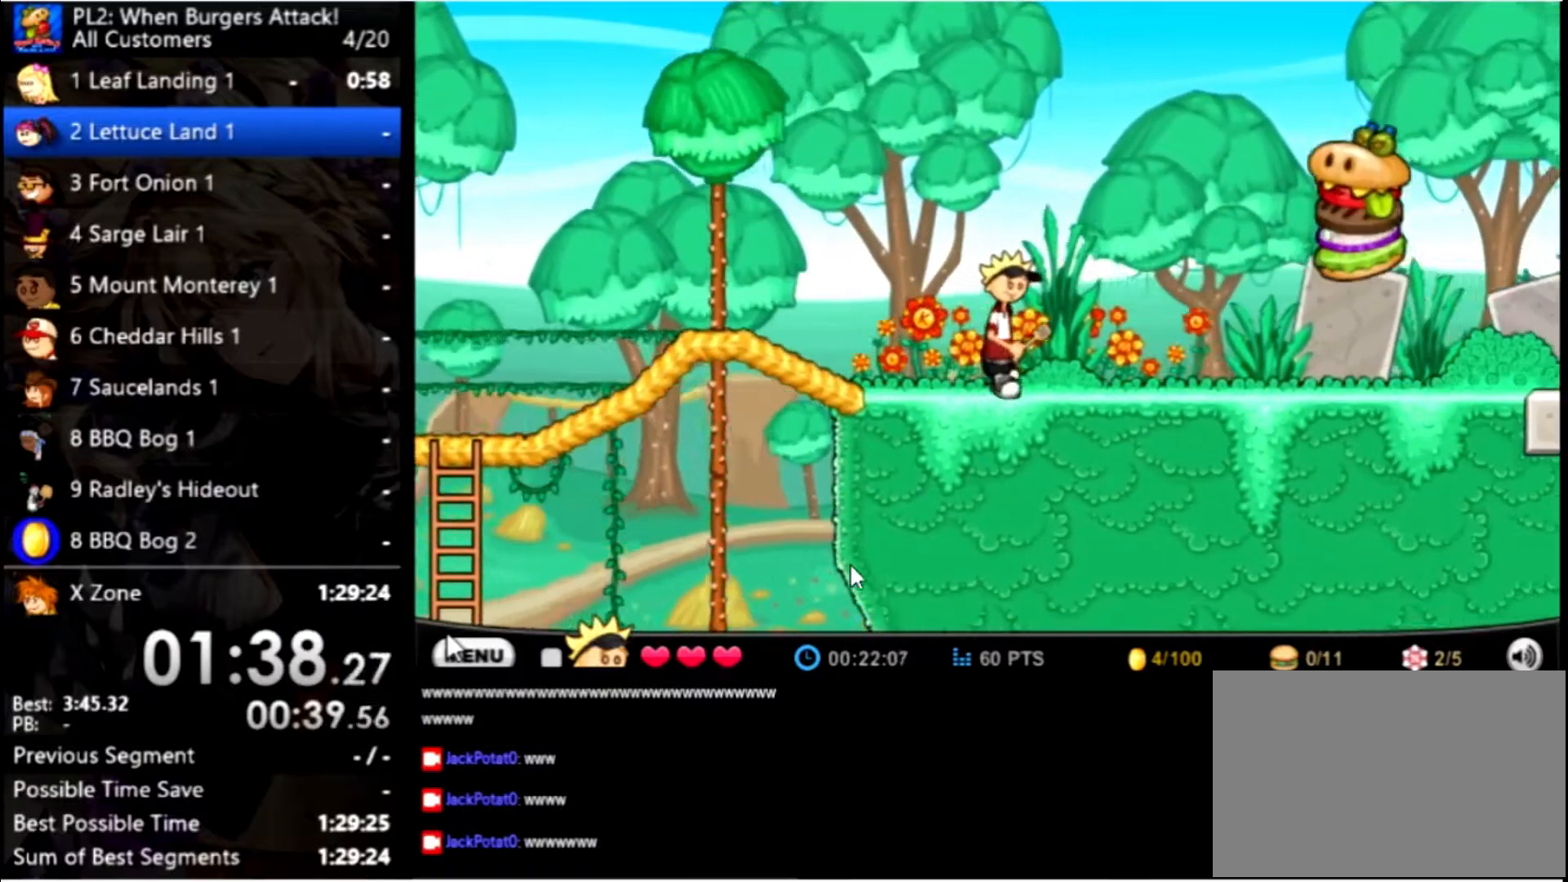
{"keys": ["right"], "mouse": [], "events": [[134, "up", "down"], [267, "up", "up"]]}
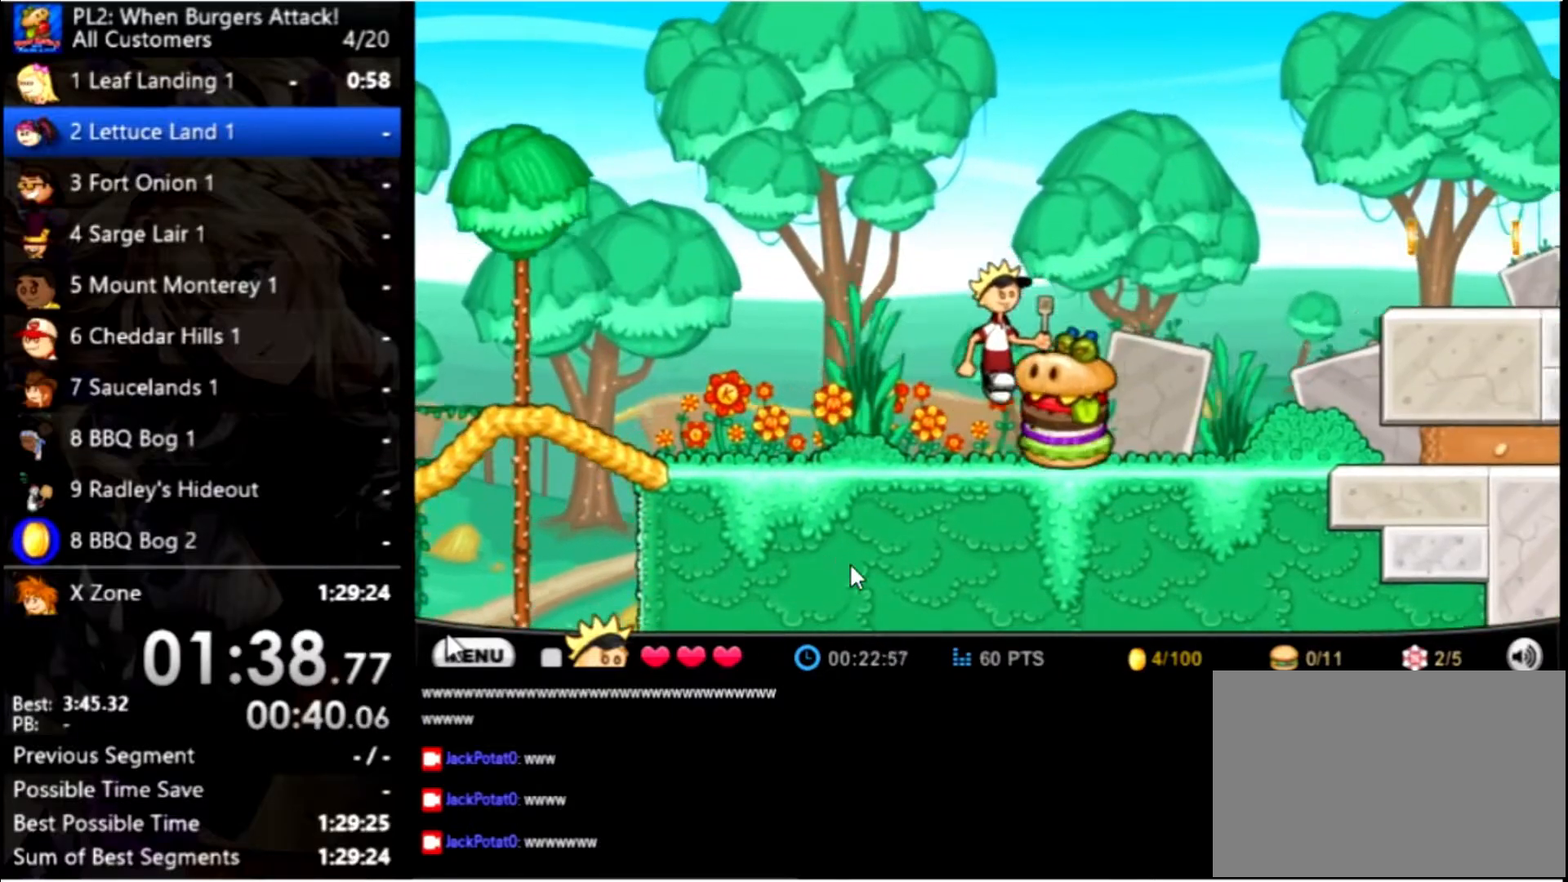
{"keys": ["left"], "mouse": [], "events": [[234, "right", "up"], [367, "left", "down"]]}
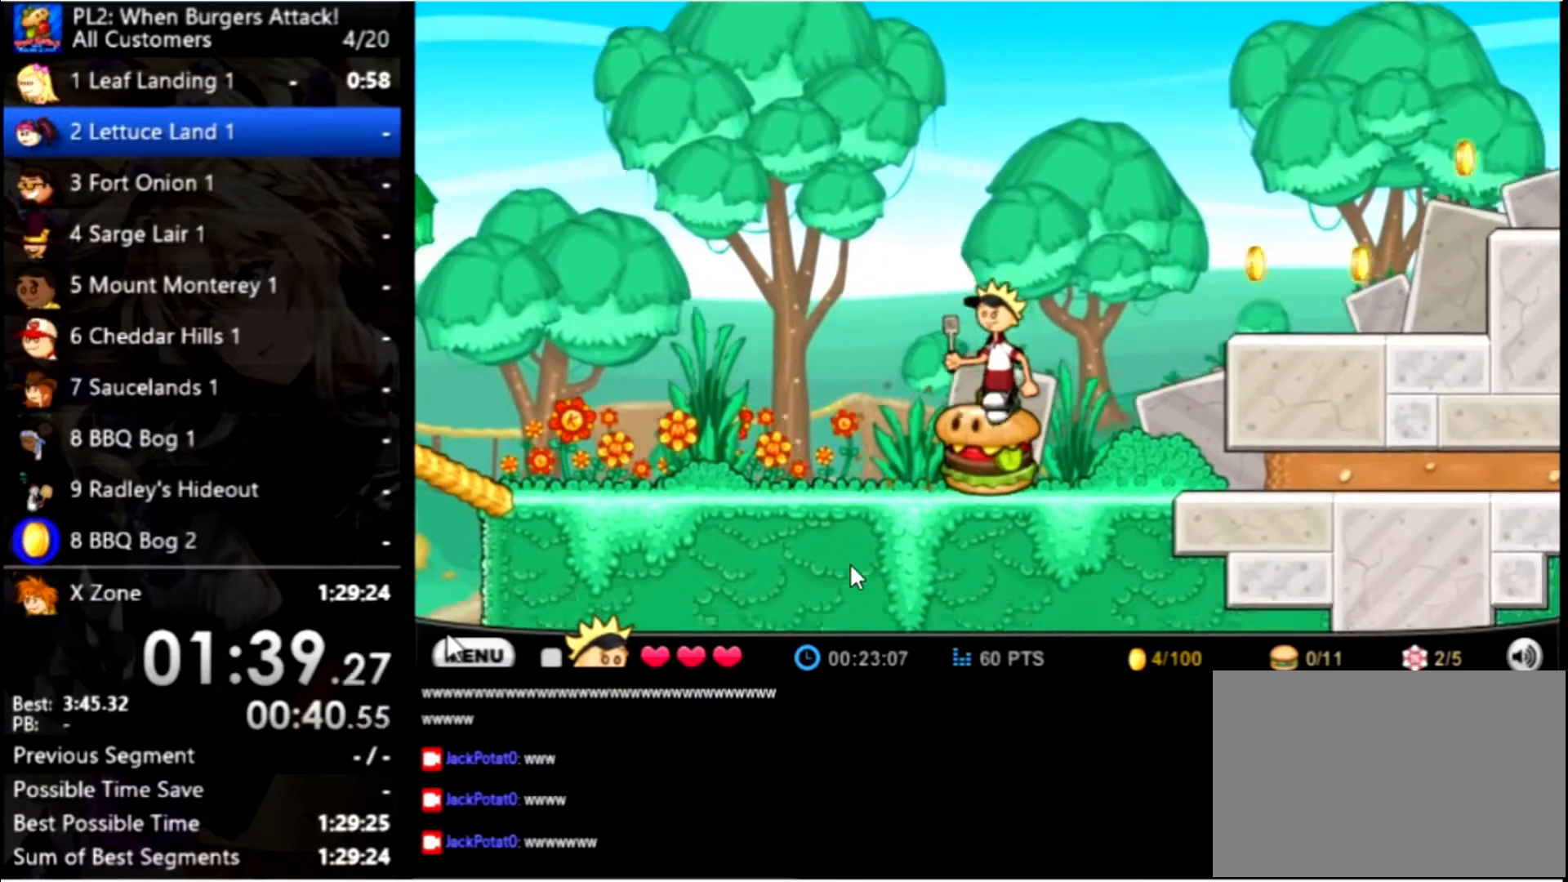
{"keys": ["right", "space"], "mouse": [], "events": [[434, "left", "up"], [500, "right", "down"], [500, "space", "down"]]}
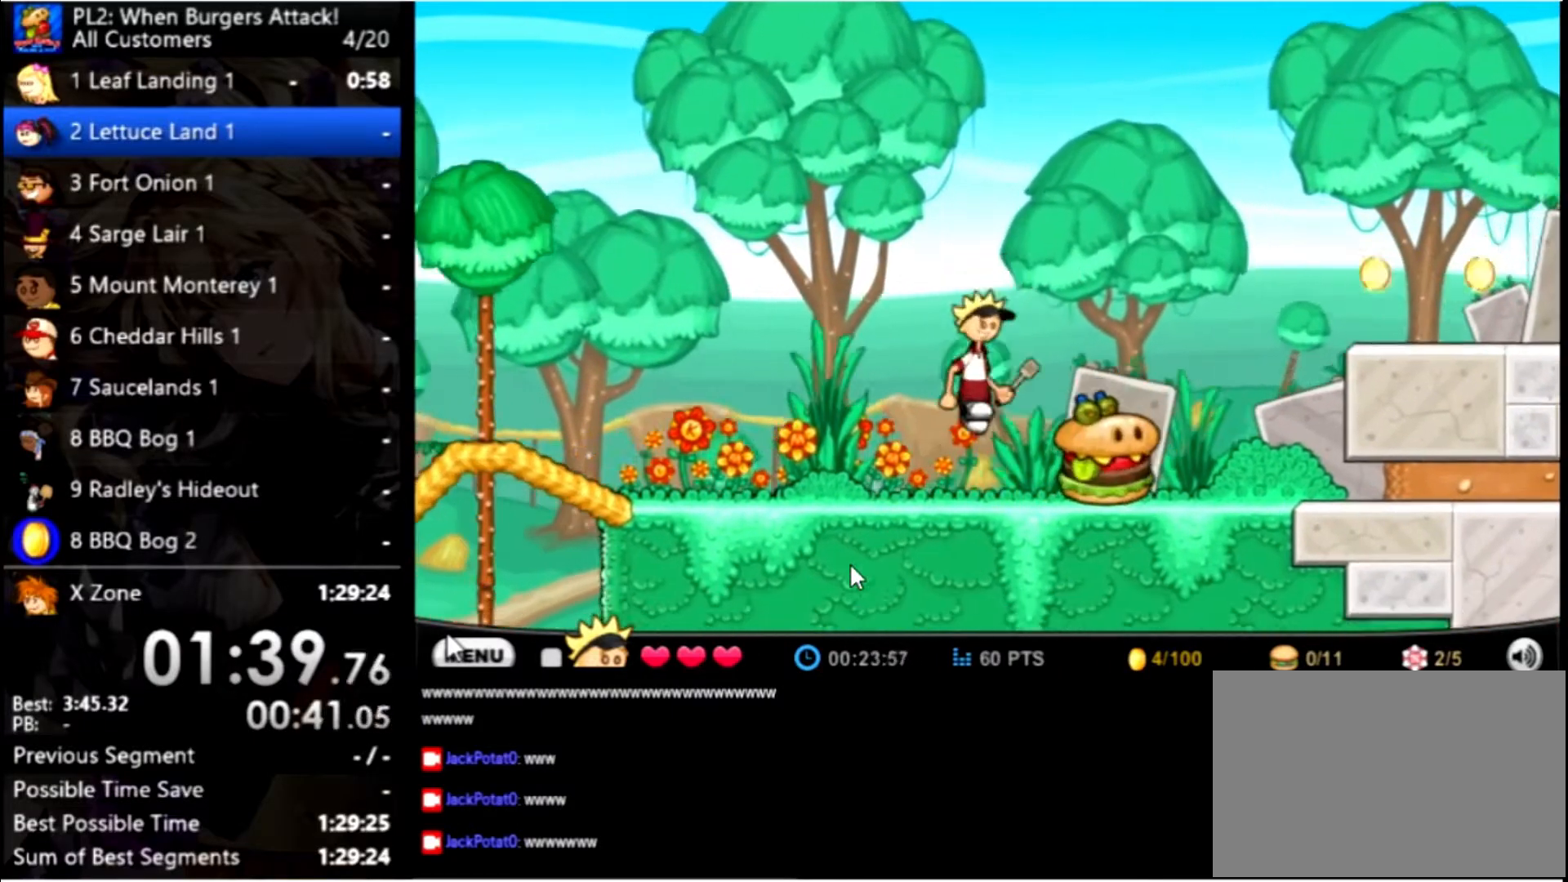
{"keys": [], "mouse": [], "events": [[134, "space", "up"], [167, "right", "up"]]}
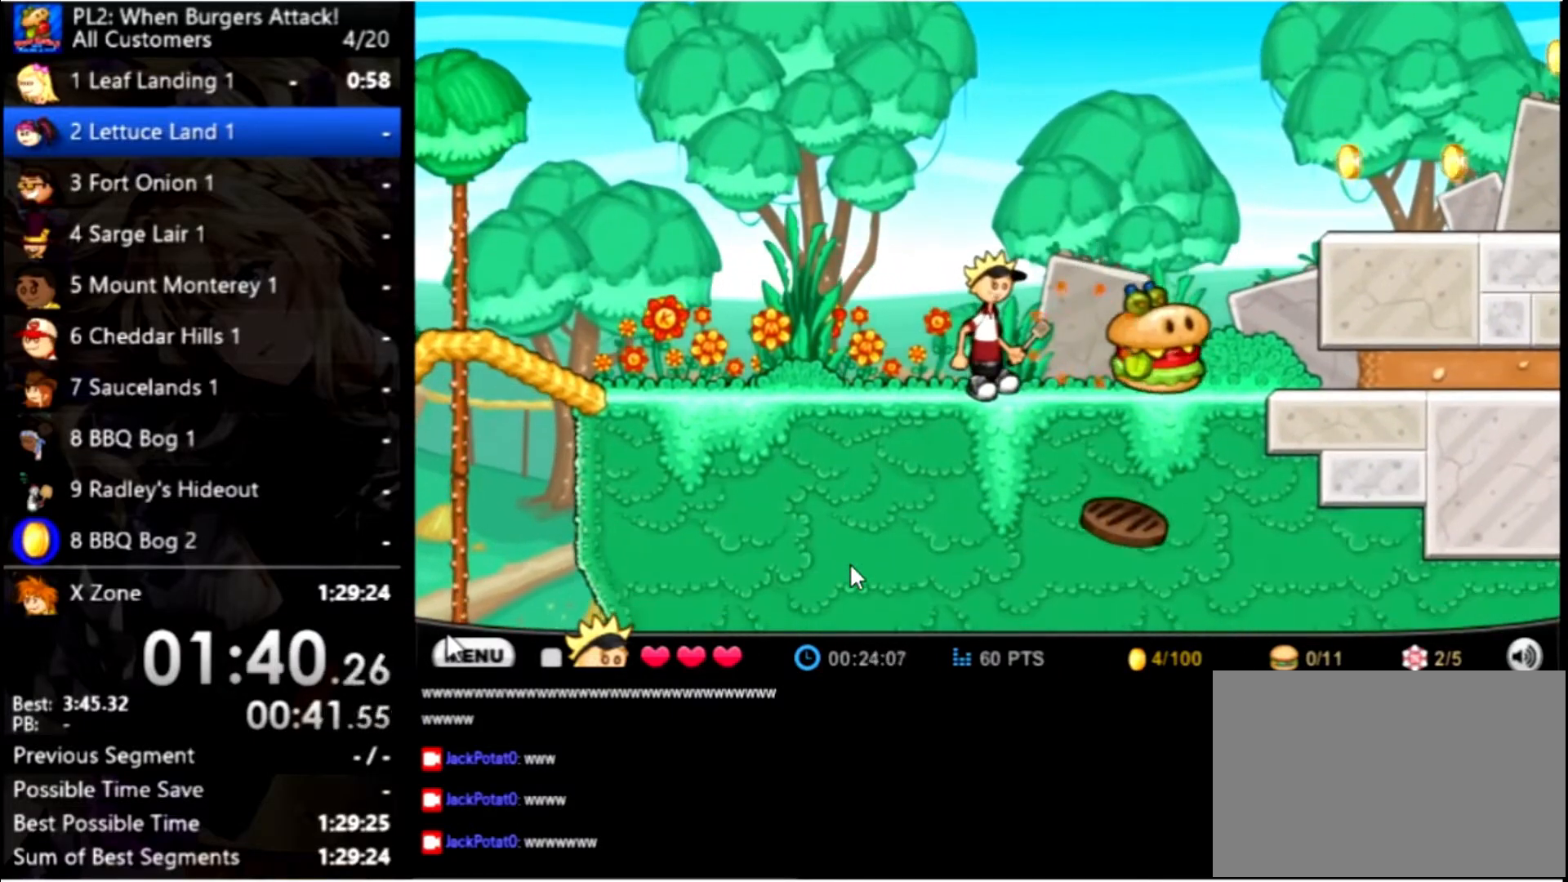
{"keys": [], "mouse": [], "events": [[134, "right", "down"], [267, "space", "down"], [334, "right", "up"], [434, "space", "up"]]}
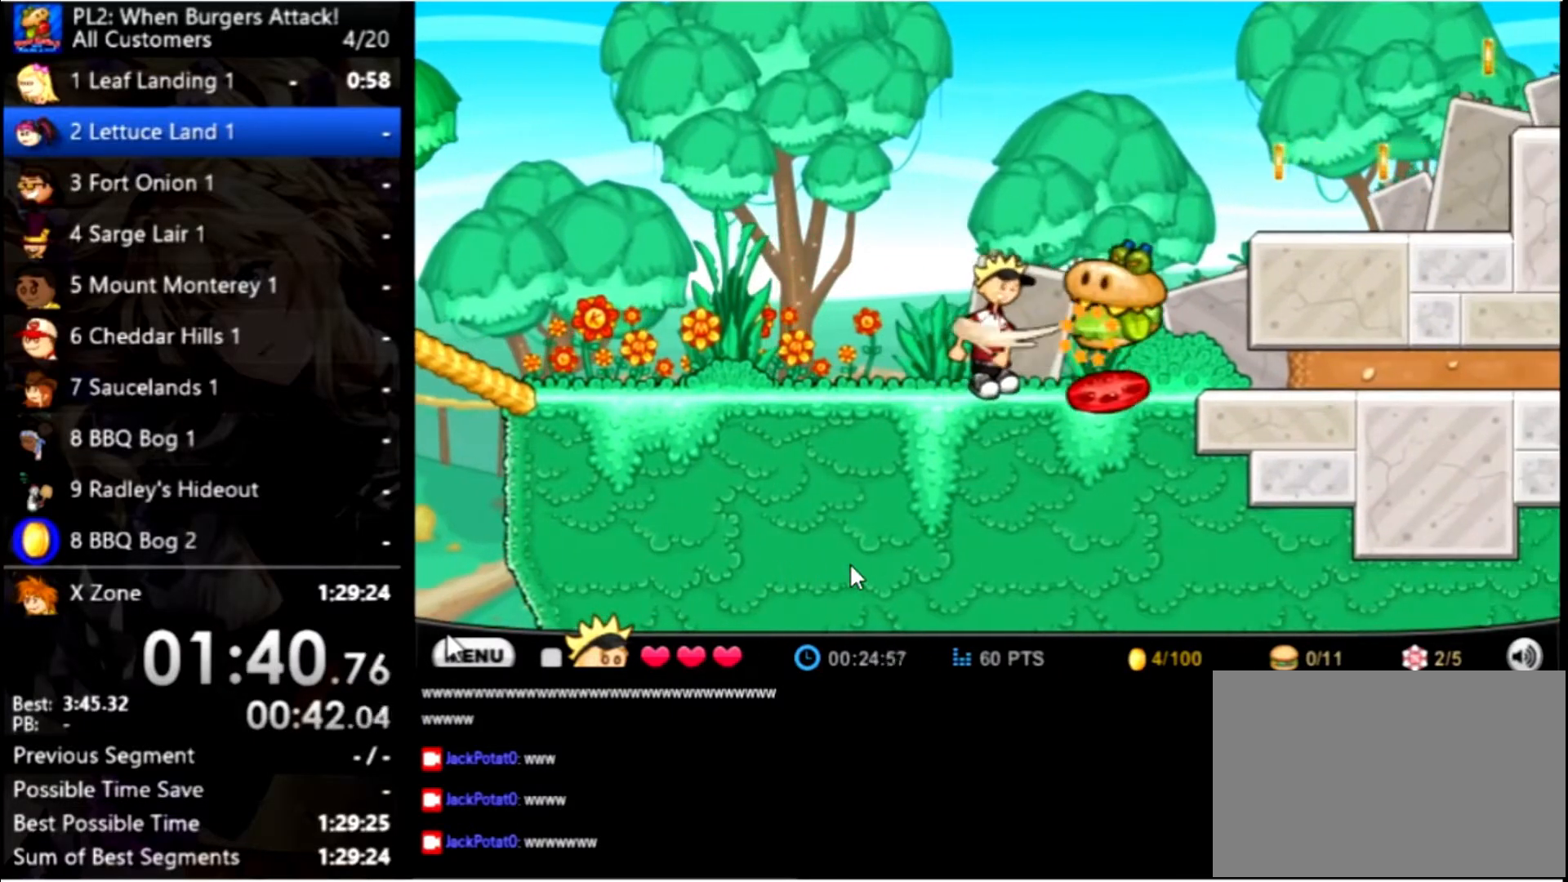
{"keys": ["right"], "mouse": [], "events": [[500, "right", "down"]]}
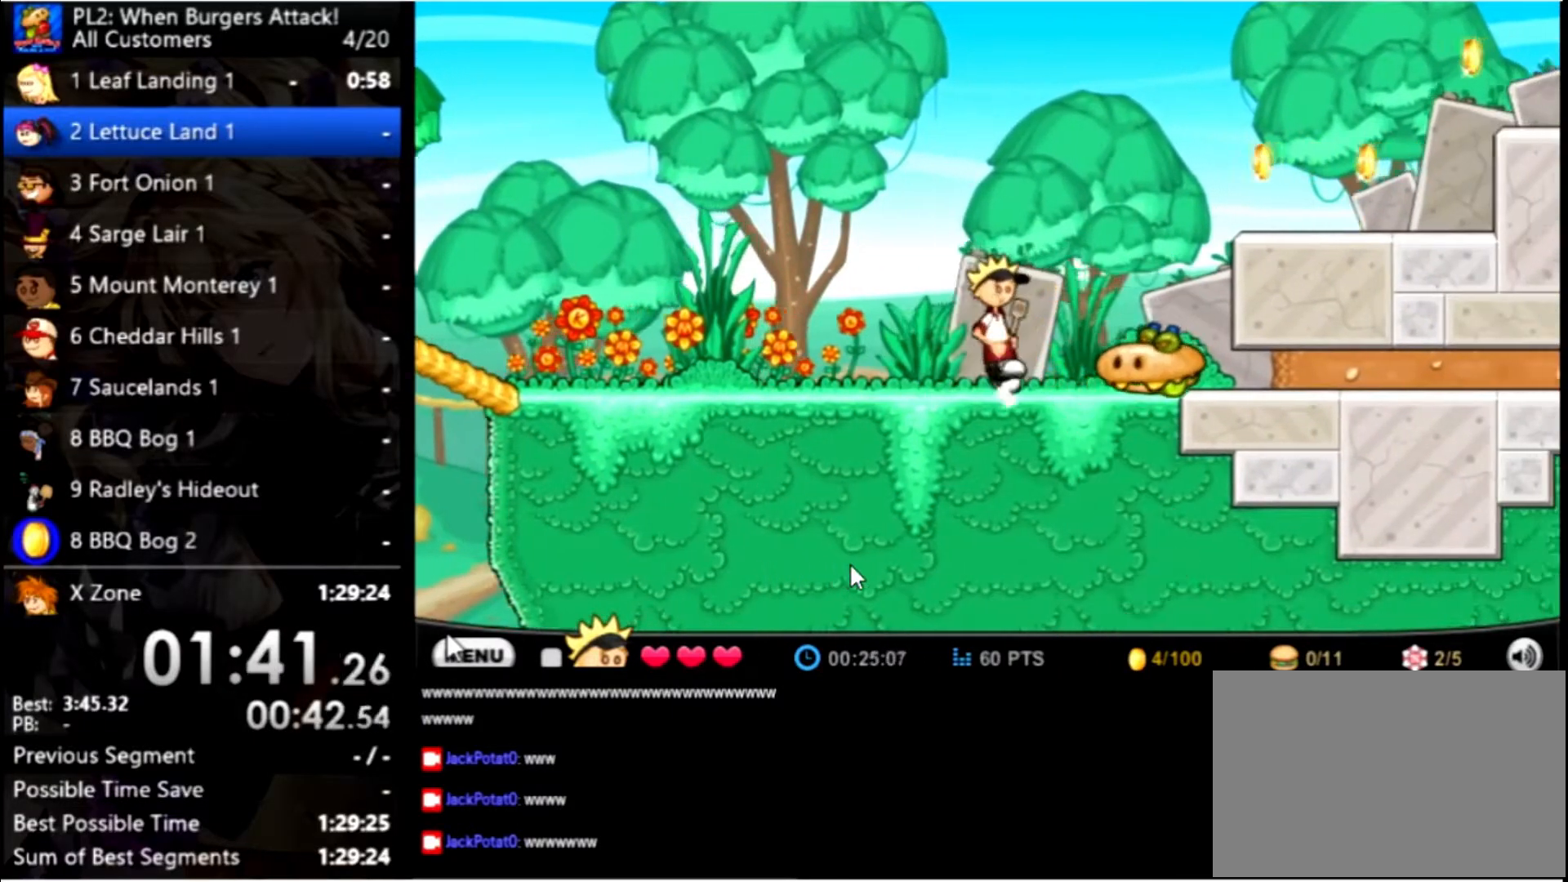
{"keys": [], "mouse": [], "events": [[67, "space", "down"], [200, "up", "down"], [234, "space", "up"], [500, "right", "up"], [500, "up", "up"]]}
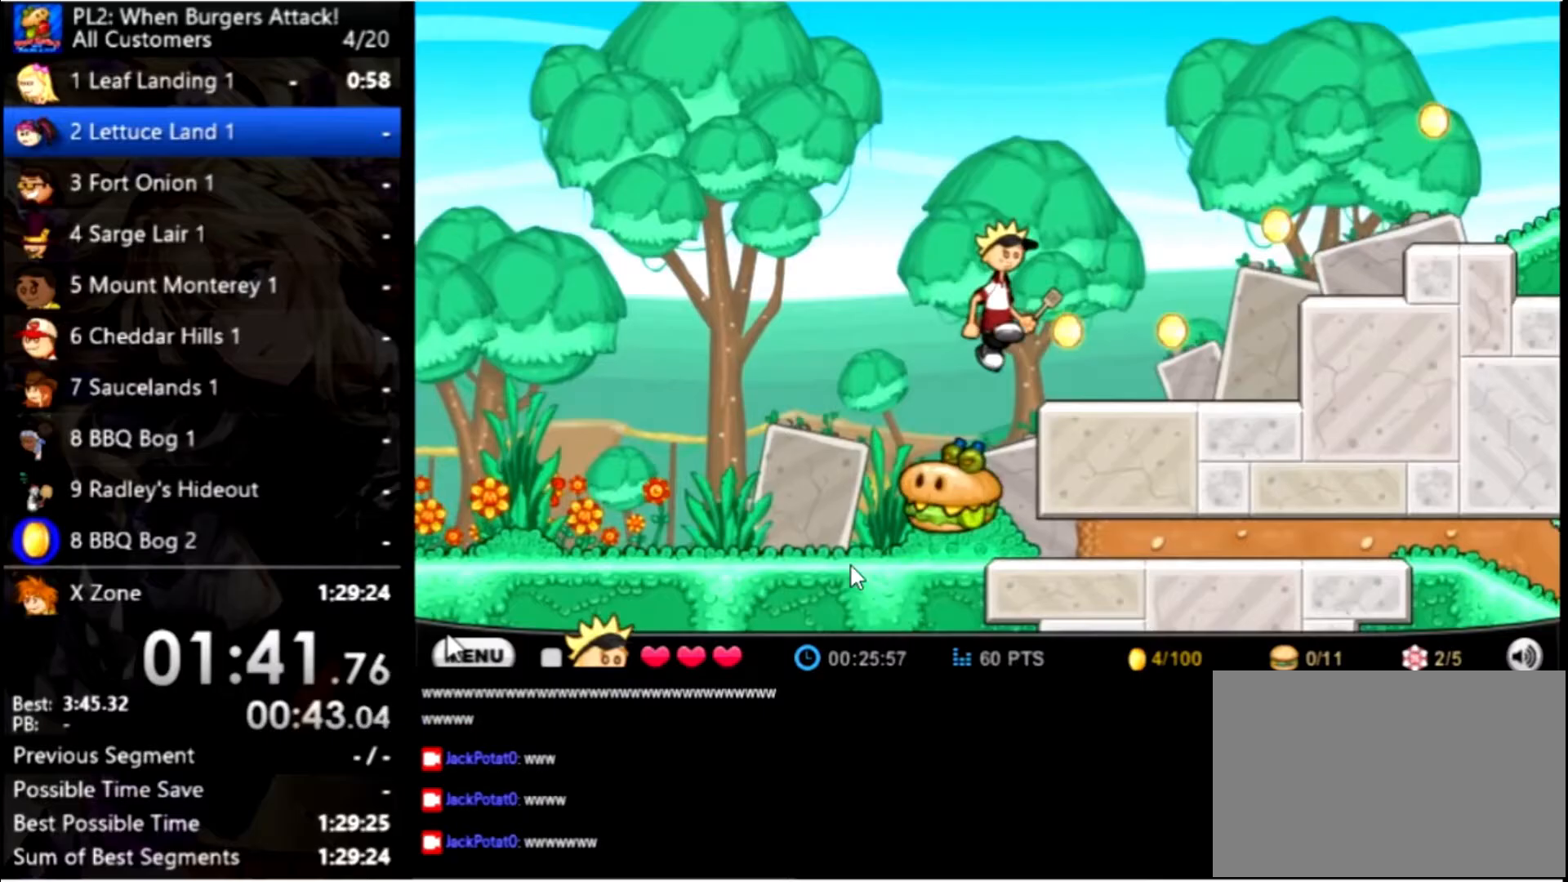
{"keys": [], "mouse": [], "events": [[33, "left", "down"], [200, "space", "down"], [333, "space", "up"], [367, "left", "up"]]}
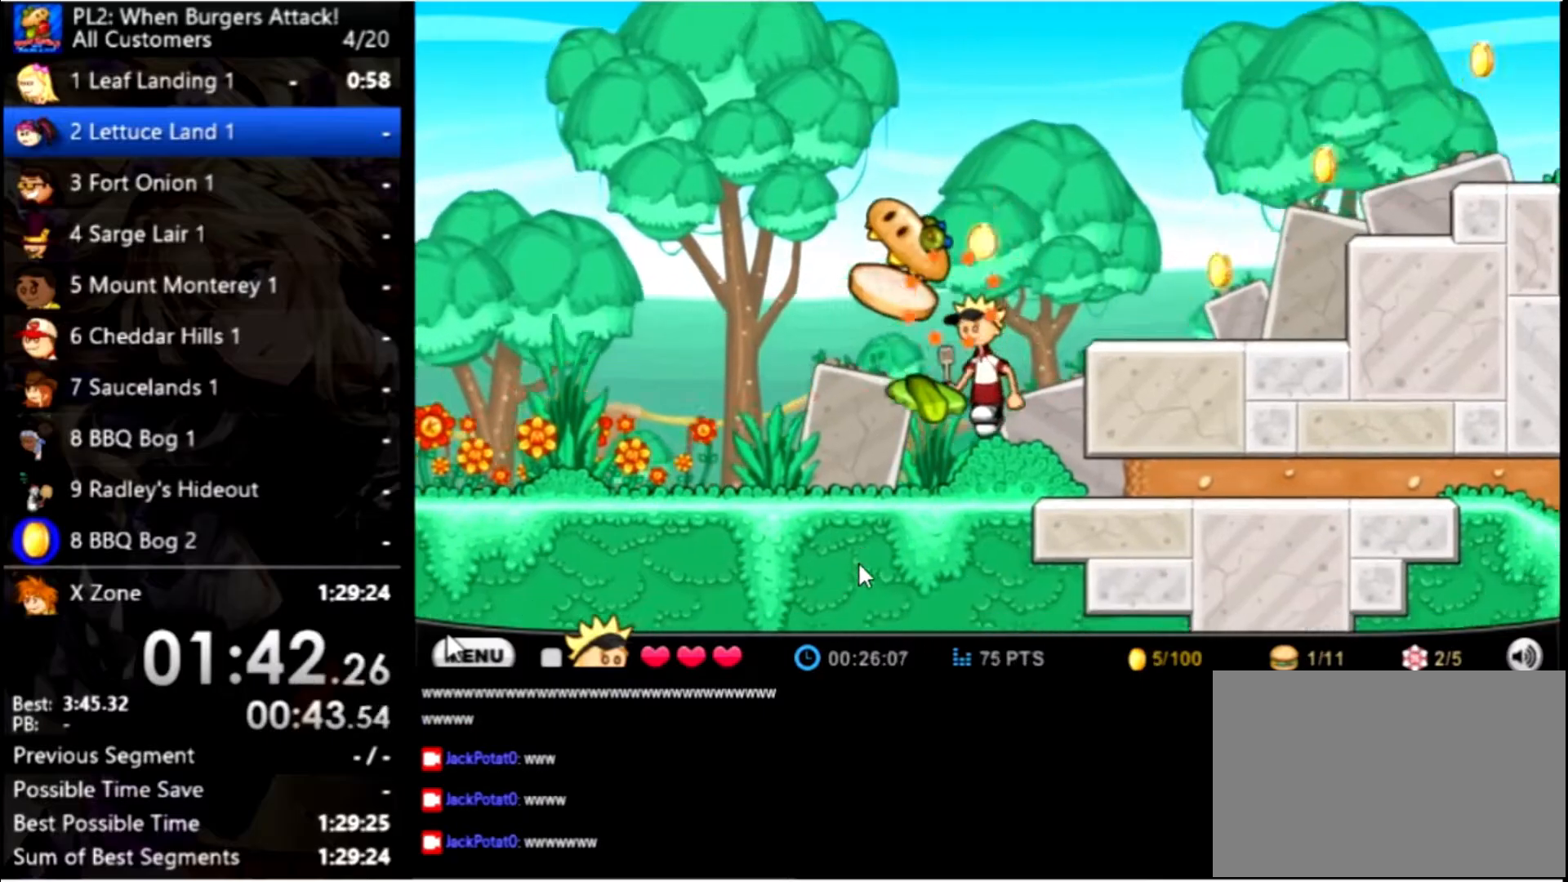
{"keys": ["right"], "mouse": [], "events": [[200, "right", "down"], [267, "up", "down"], [500, "up", "up"]]}
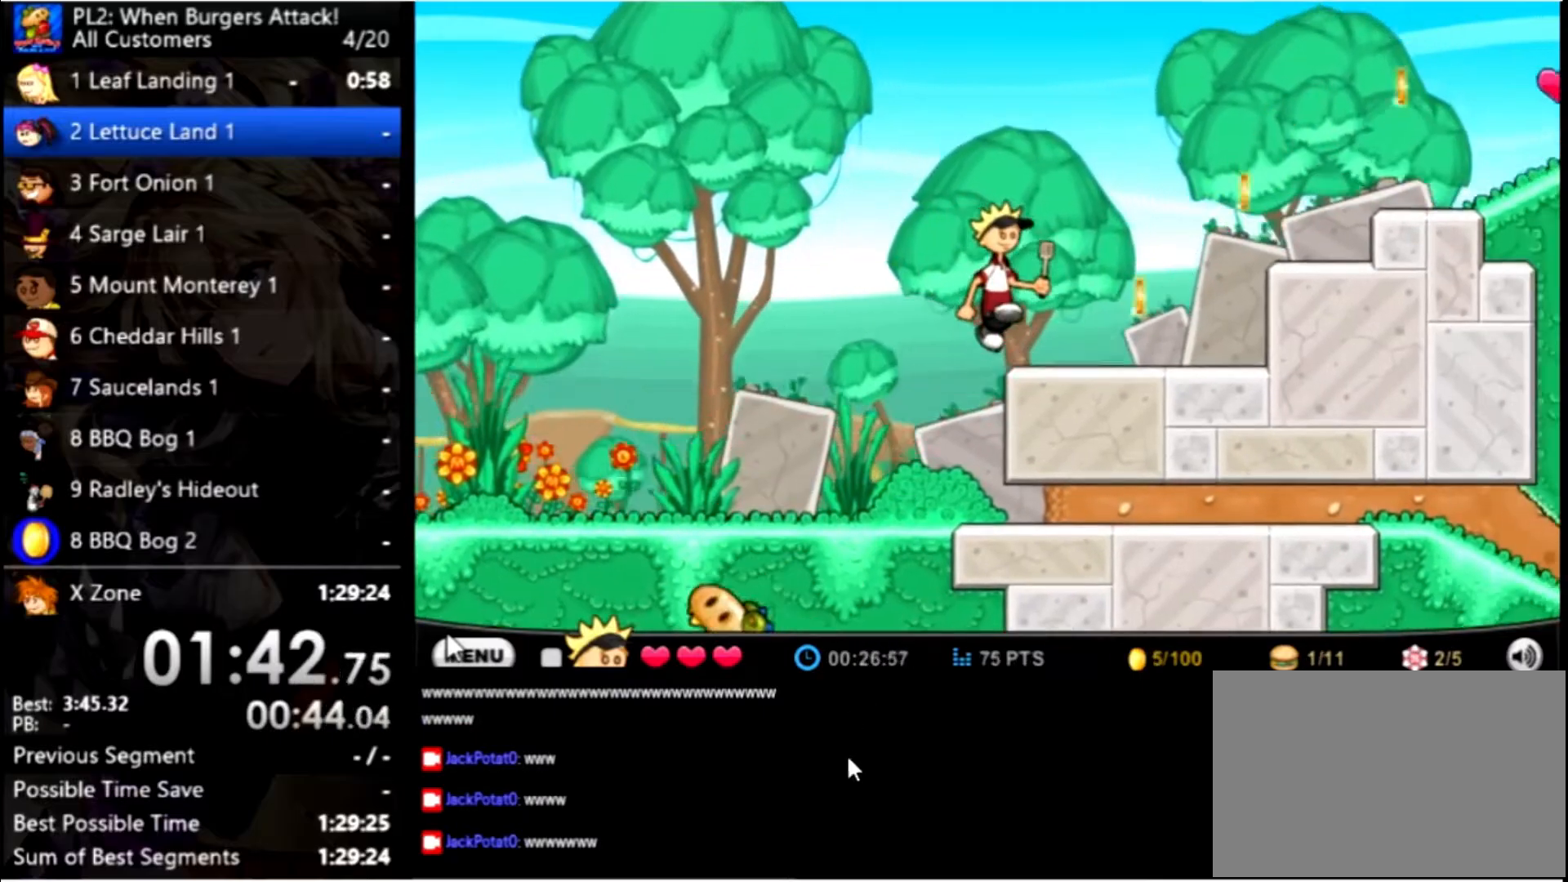
{"keys": ["right", "up"], "mouse": [], "events": [[467, "up", "down"]]}
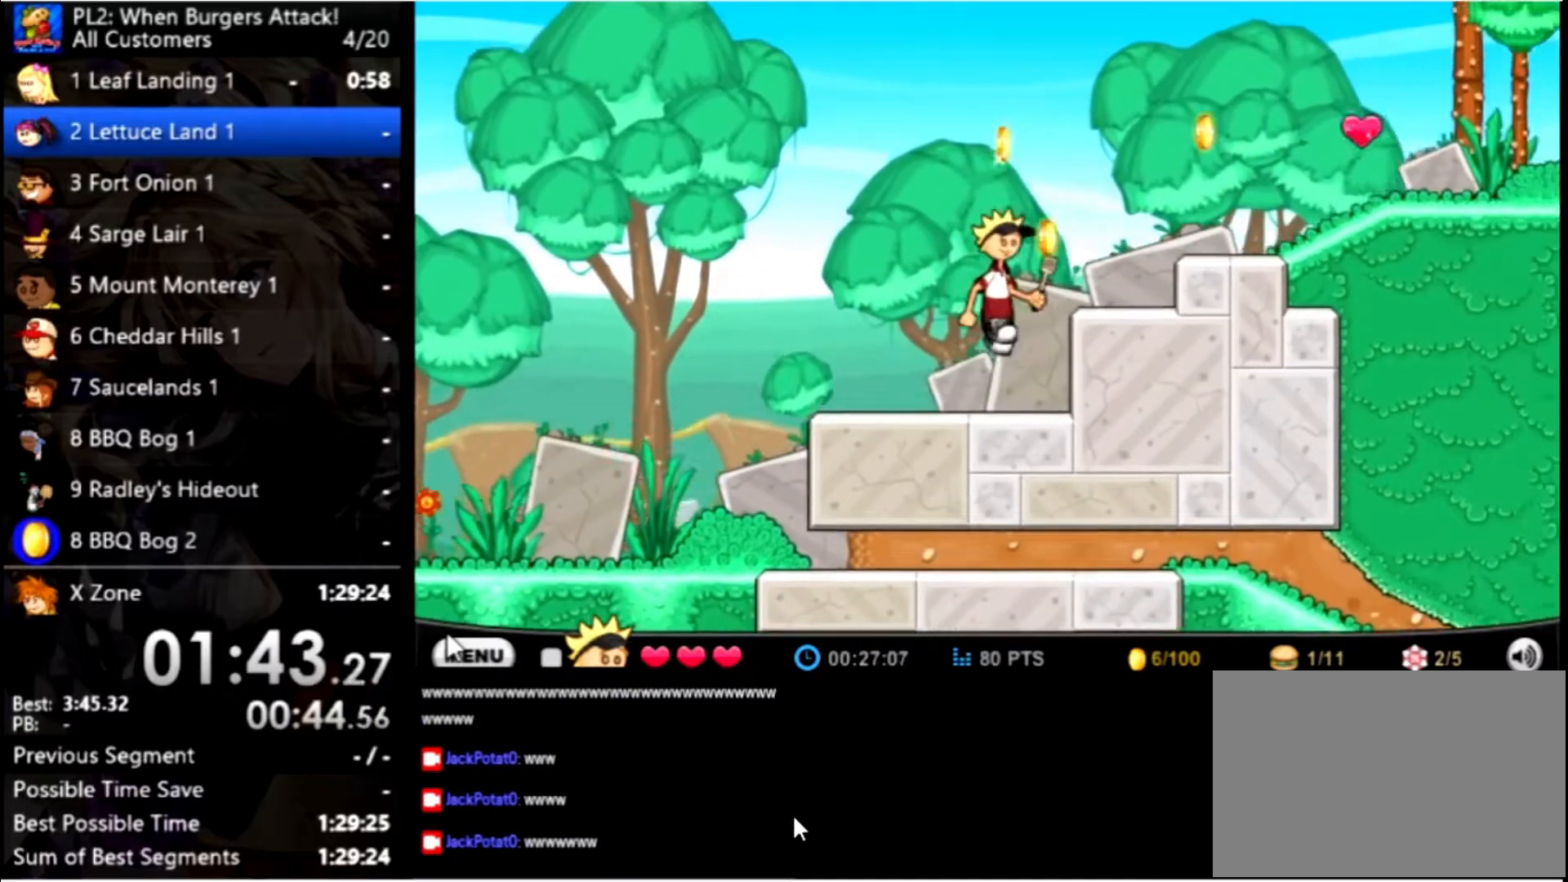
{"keys": ["right"], "mouse": [], "events": [[333, "up", "up"]]}
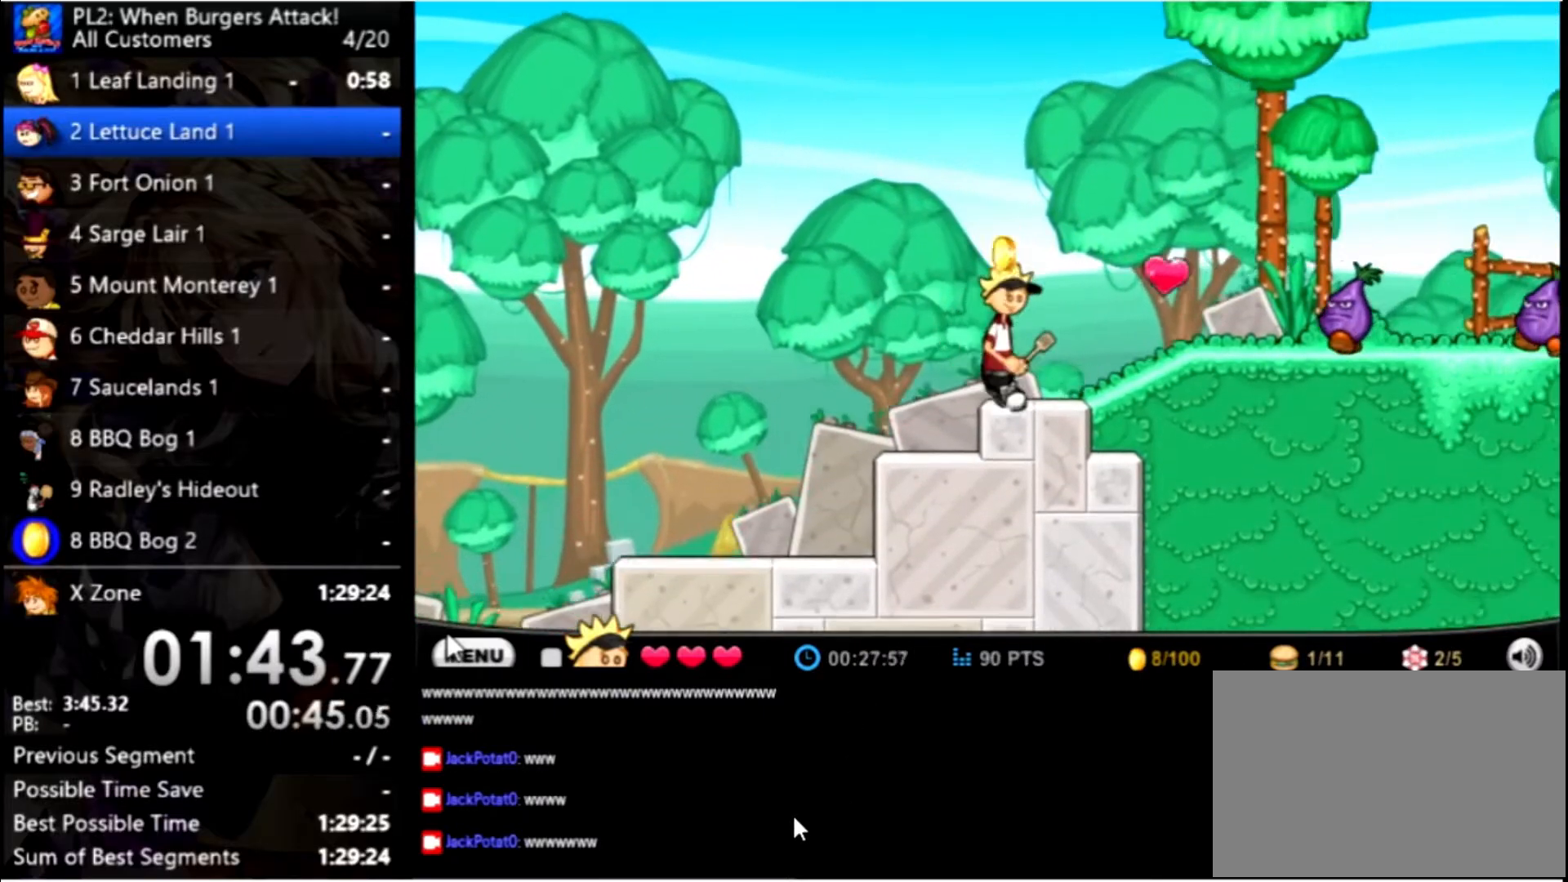
{"keys": ["right", "up"], "mouse": [], "events": [[433, "up", "down"]]}
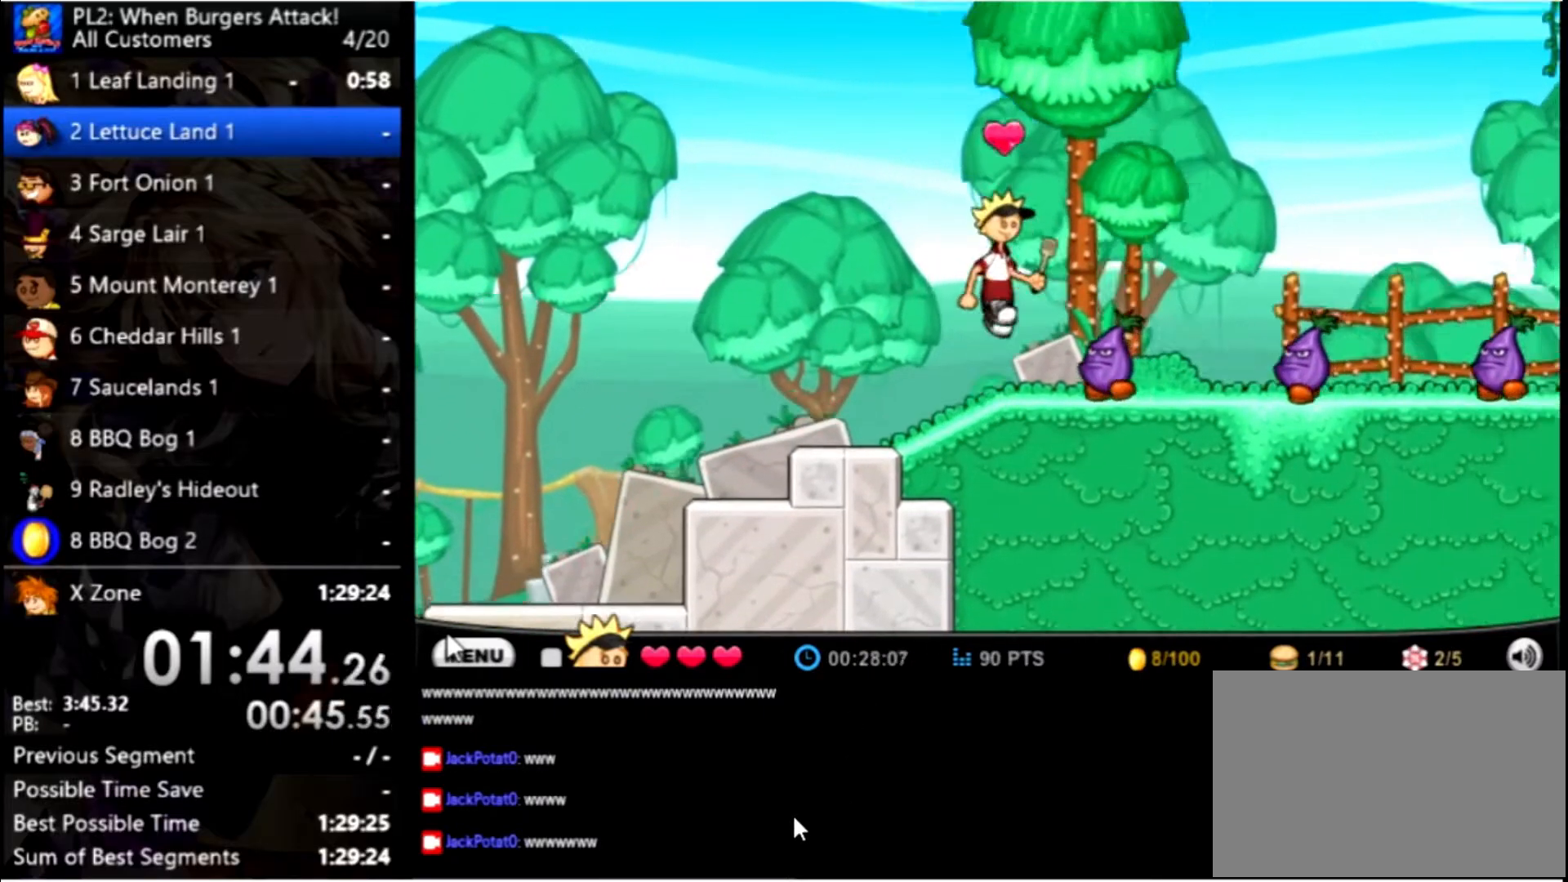
{"keys": ["right"], "mouse": [], "events": [[167, "up", "up"]]}
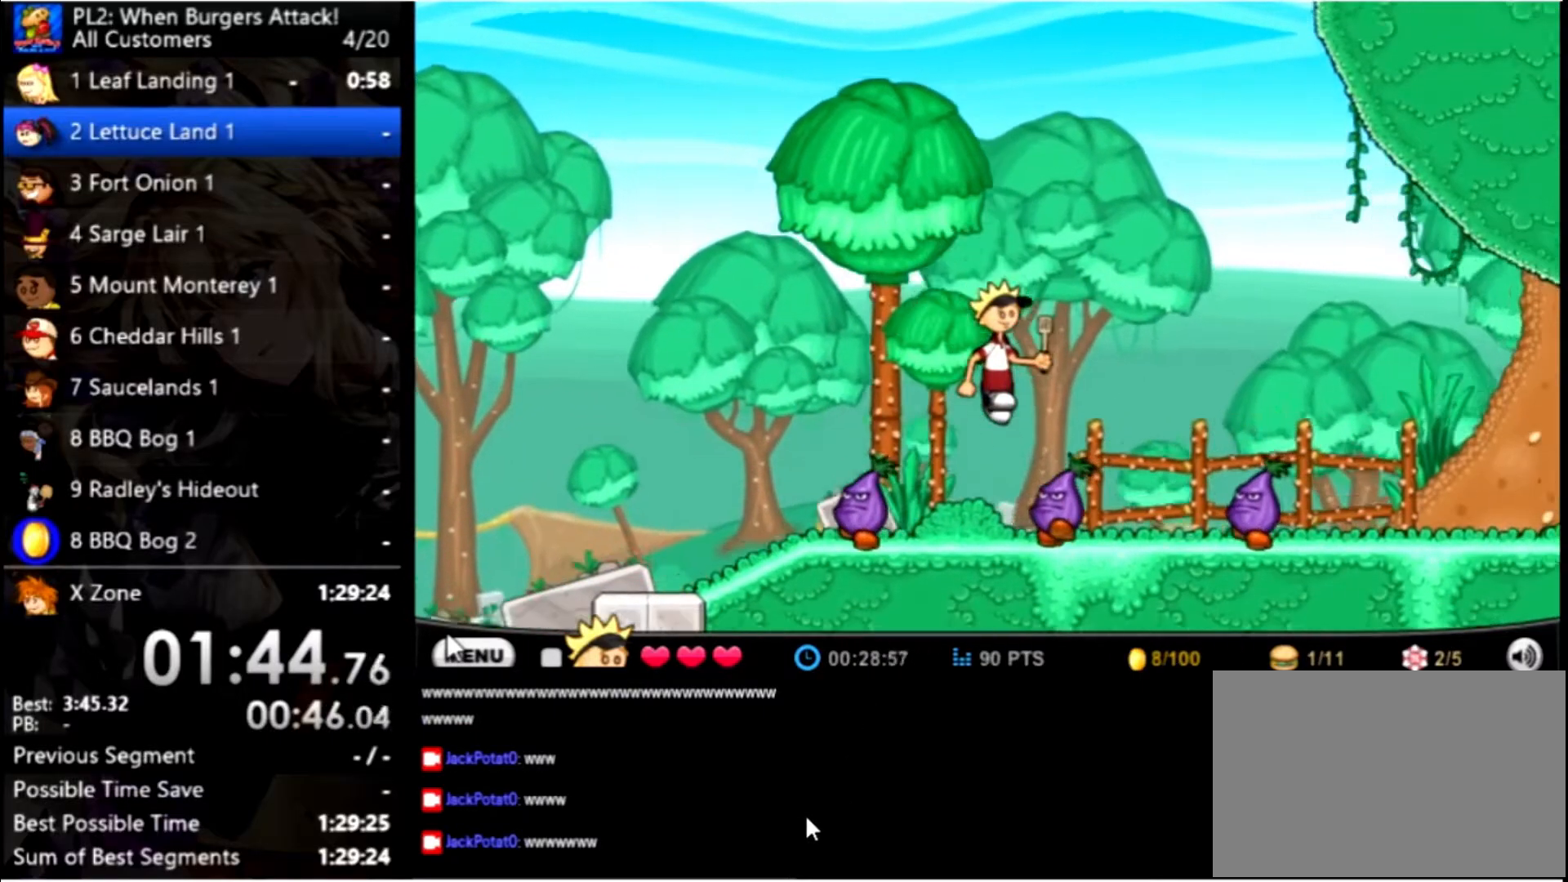
{"keys": ["right"], "mouse": [], "events": []}
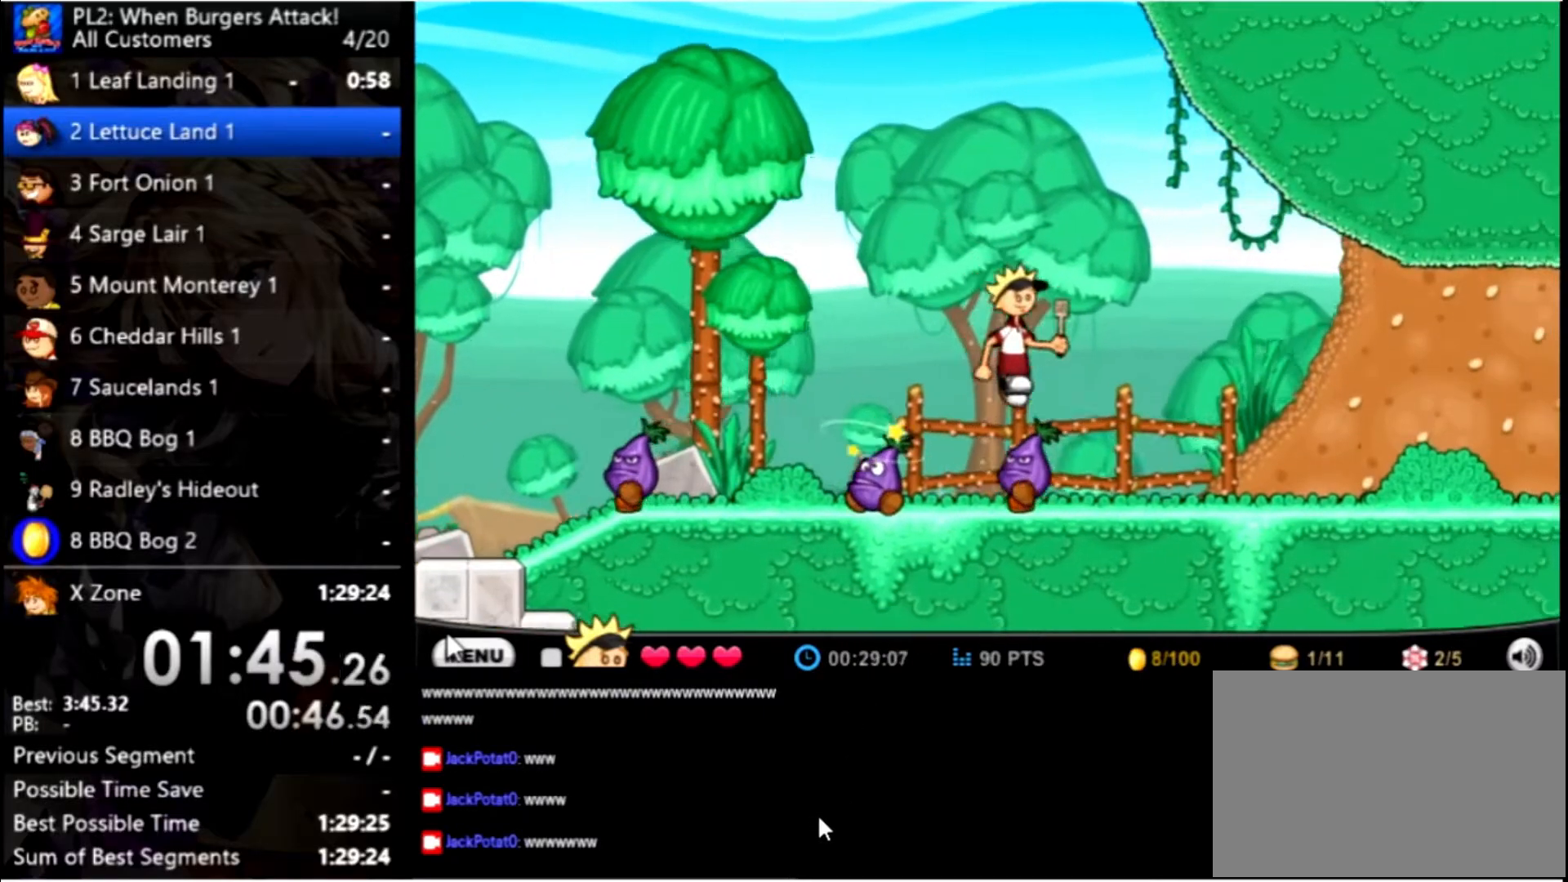
{"keys": ["right"], "mouse": [], "events": []}
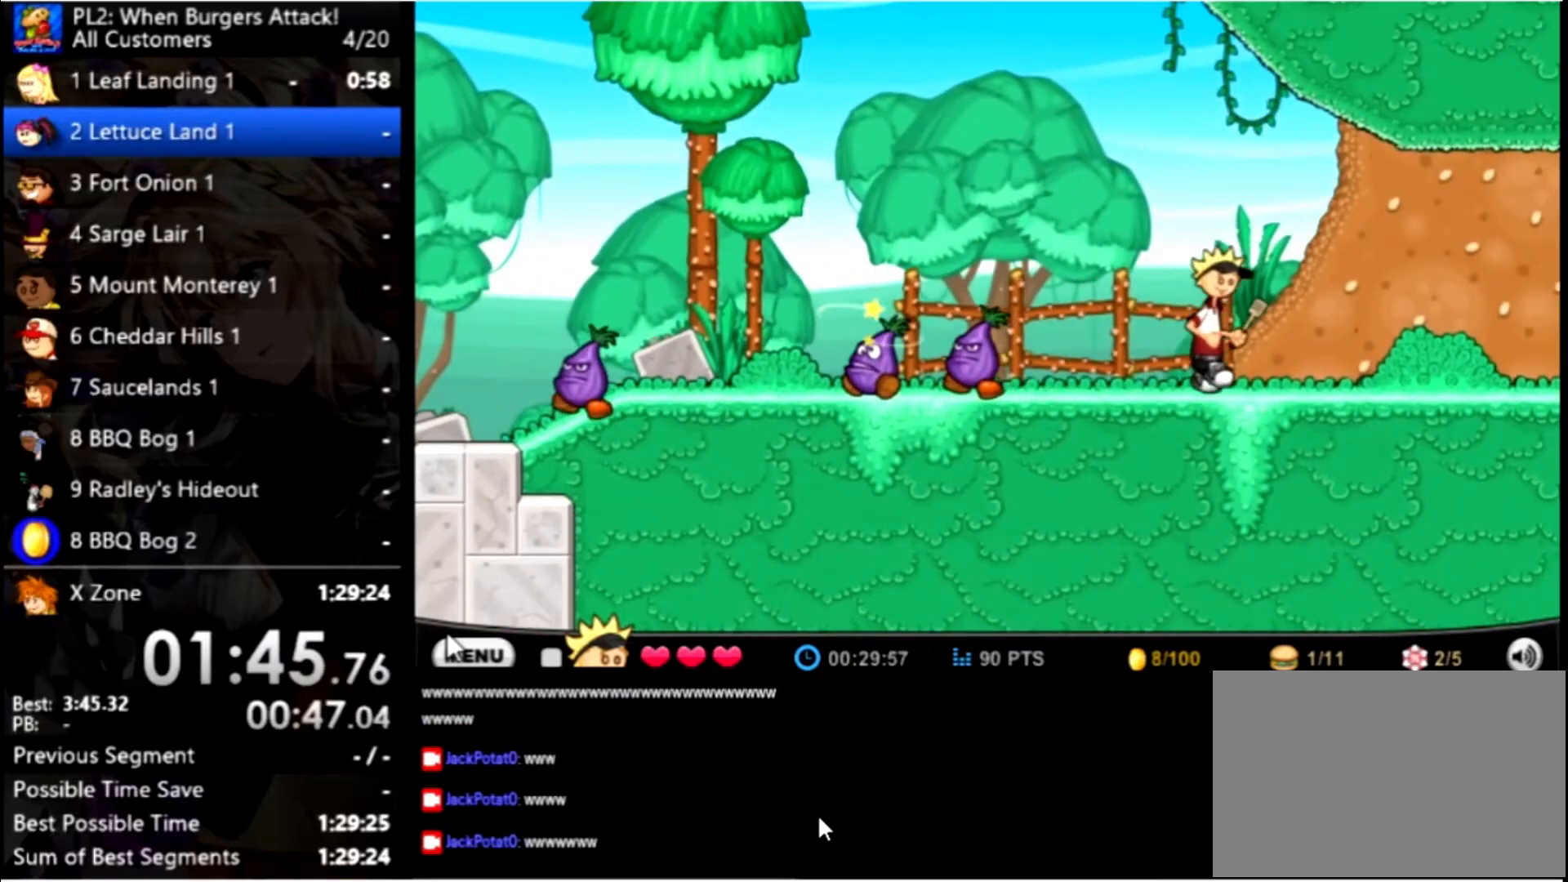
{"keys": ["right"], "mouse": [], "events": []}
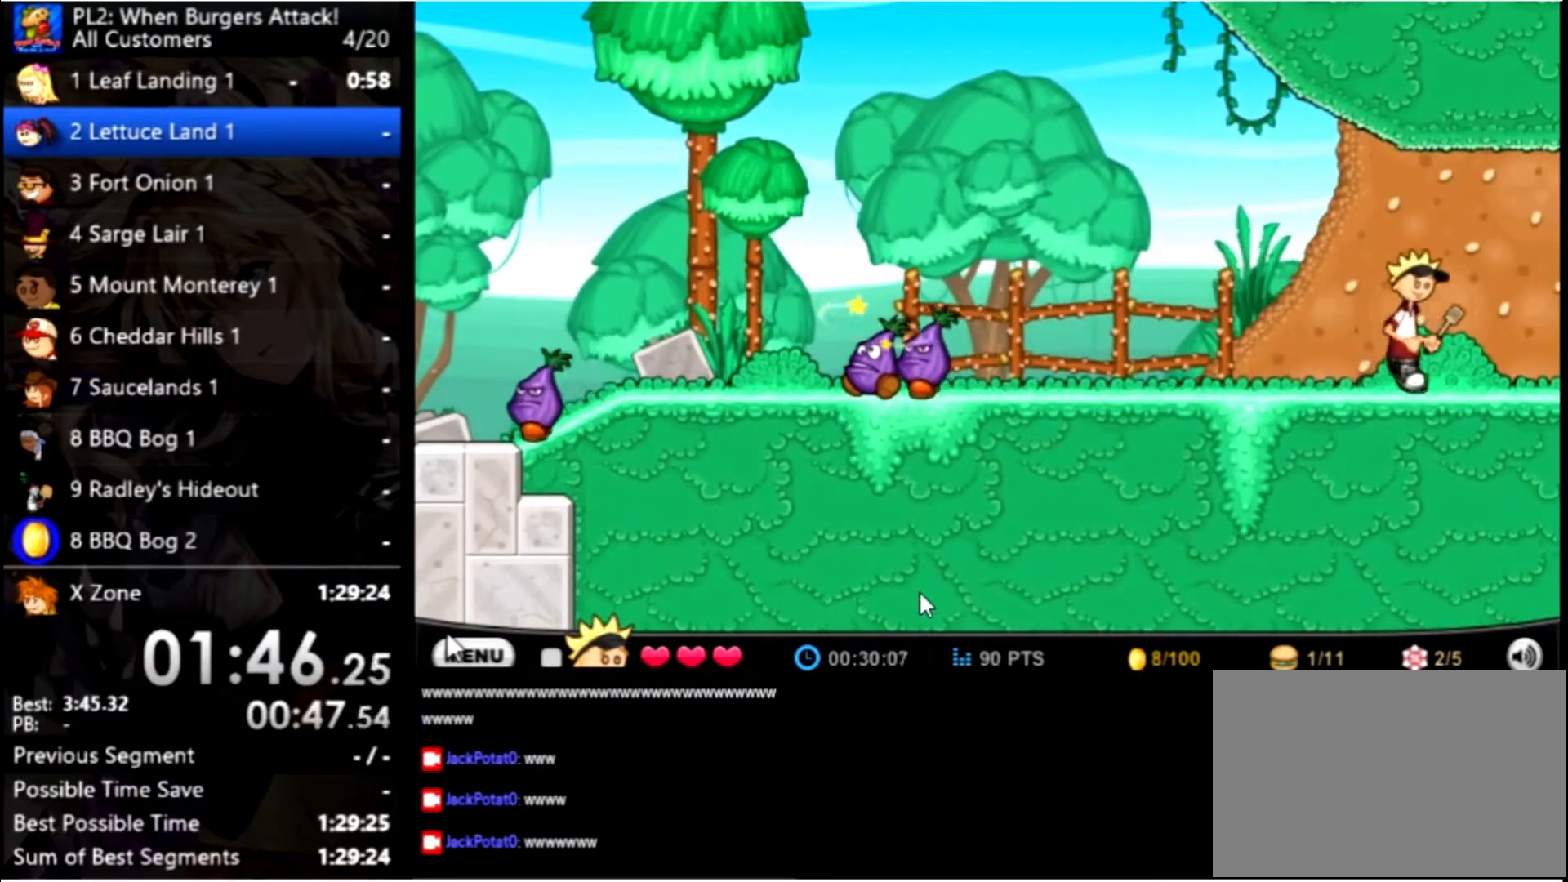
{"keys": ["right"], "mouse": [], "events": []}
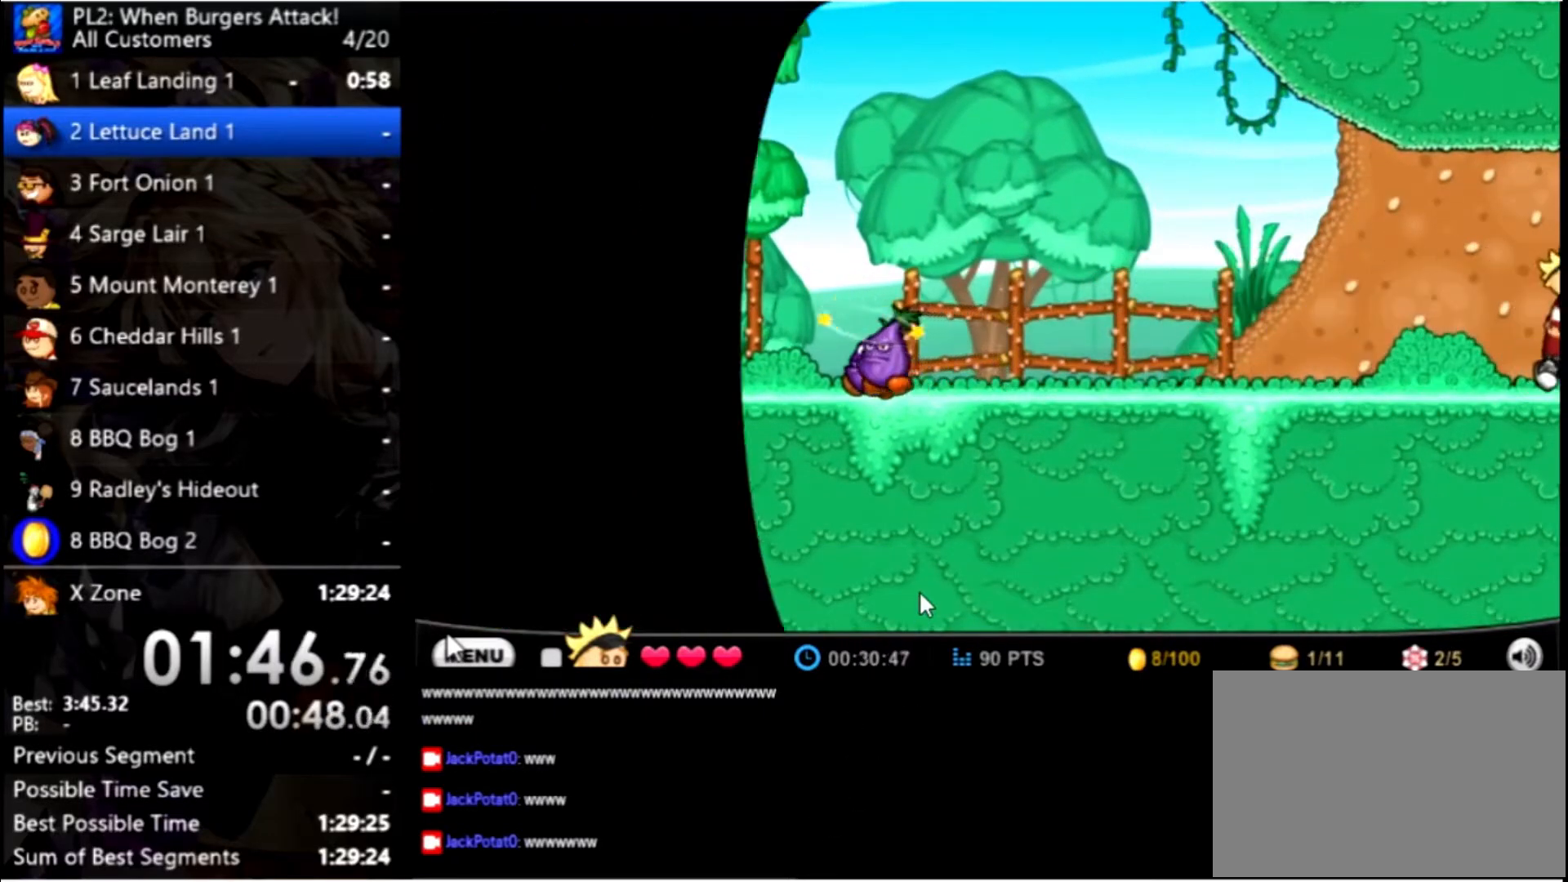
{"keys": ["right"], "mouse": [], "events": []}
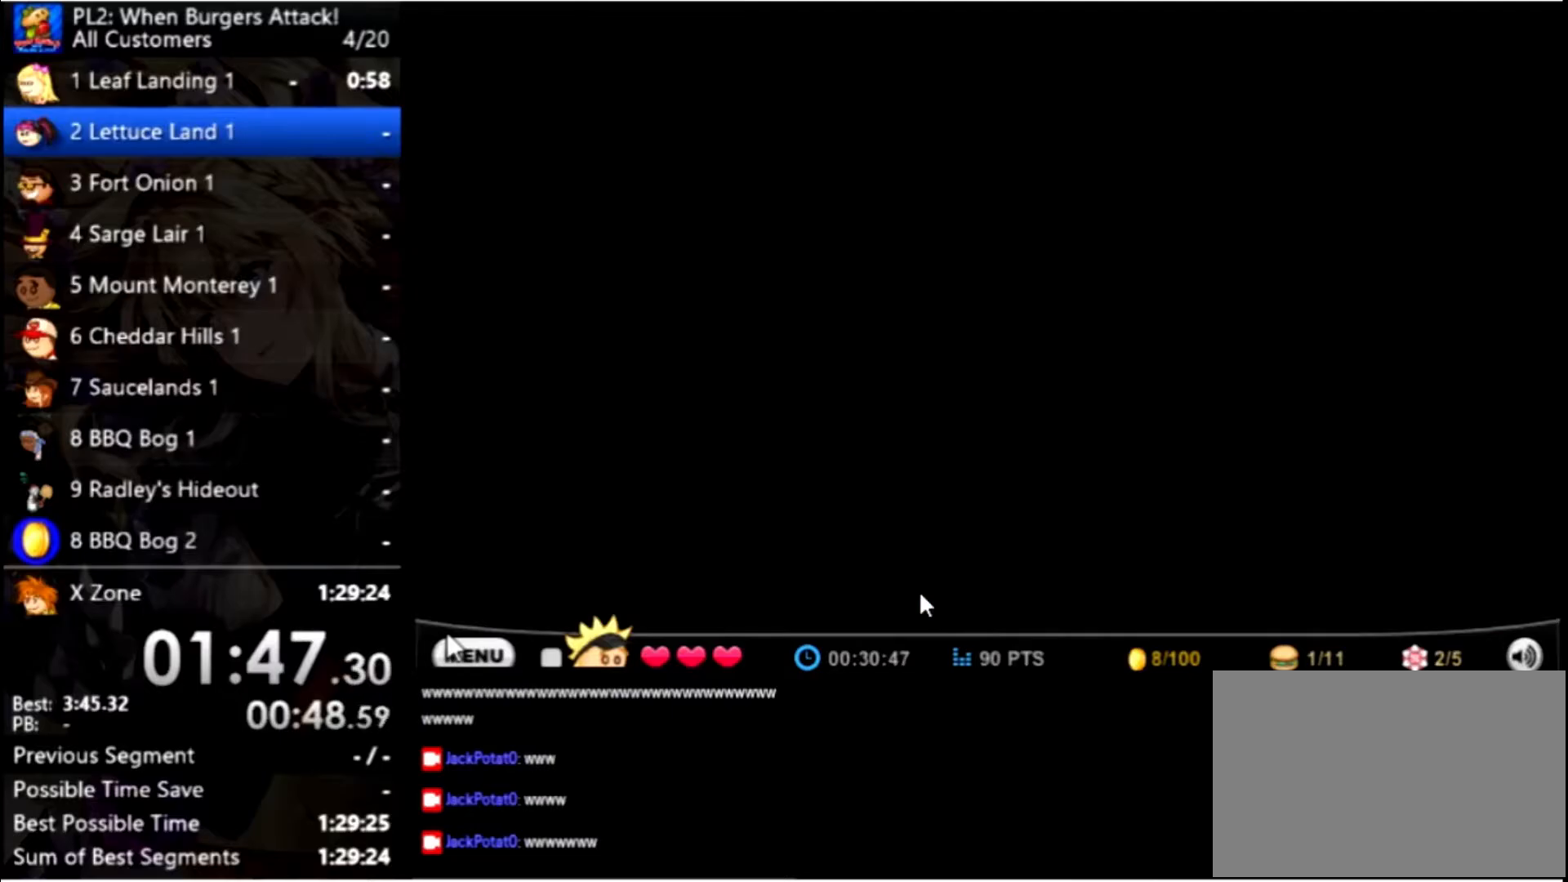
{"keys": ["right"], "mouse": [], "events": []}
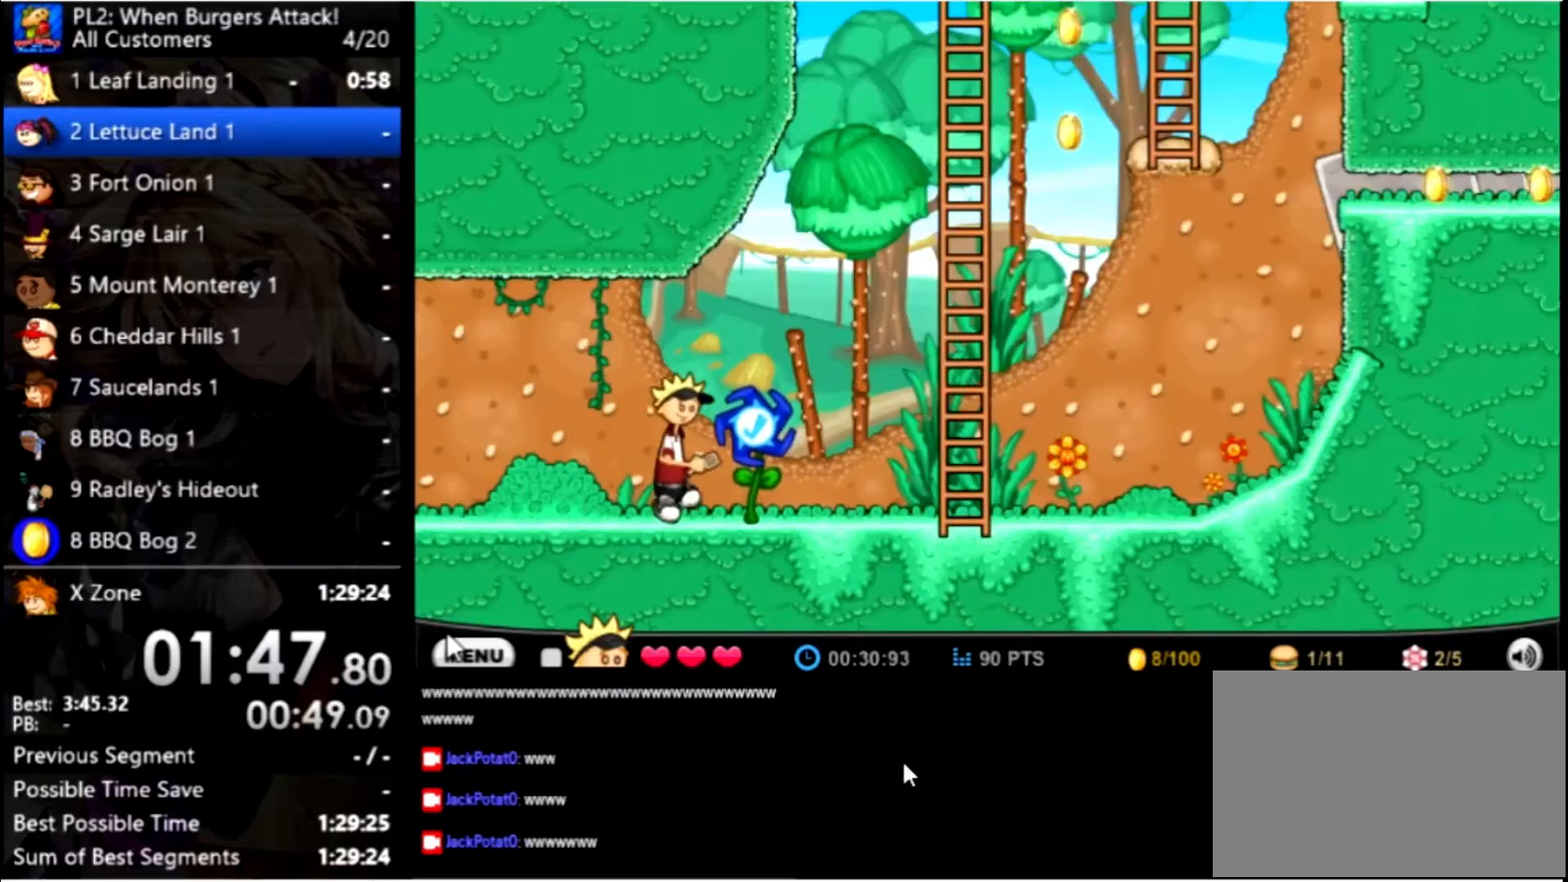
{"keys": ["right", "up"], "mouse": [], "events": [[300, "up", "down"]]}
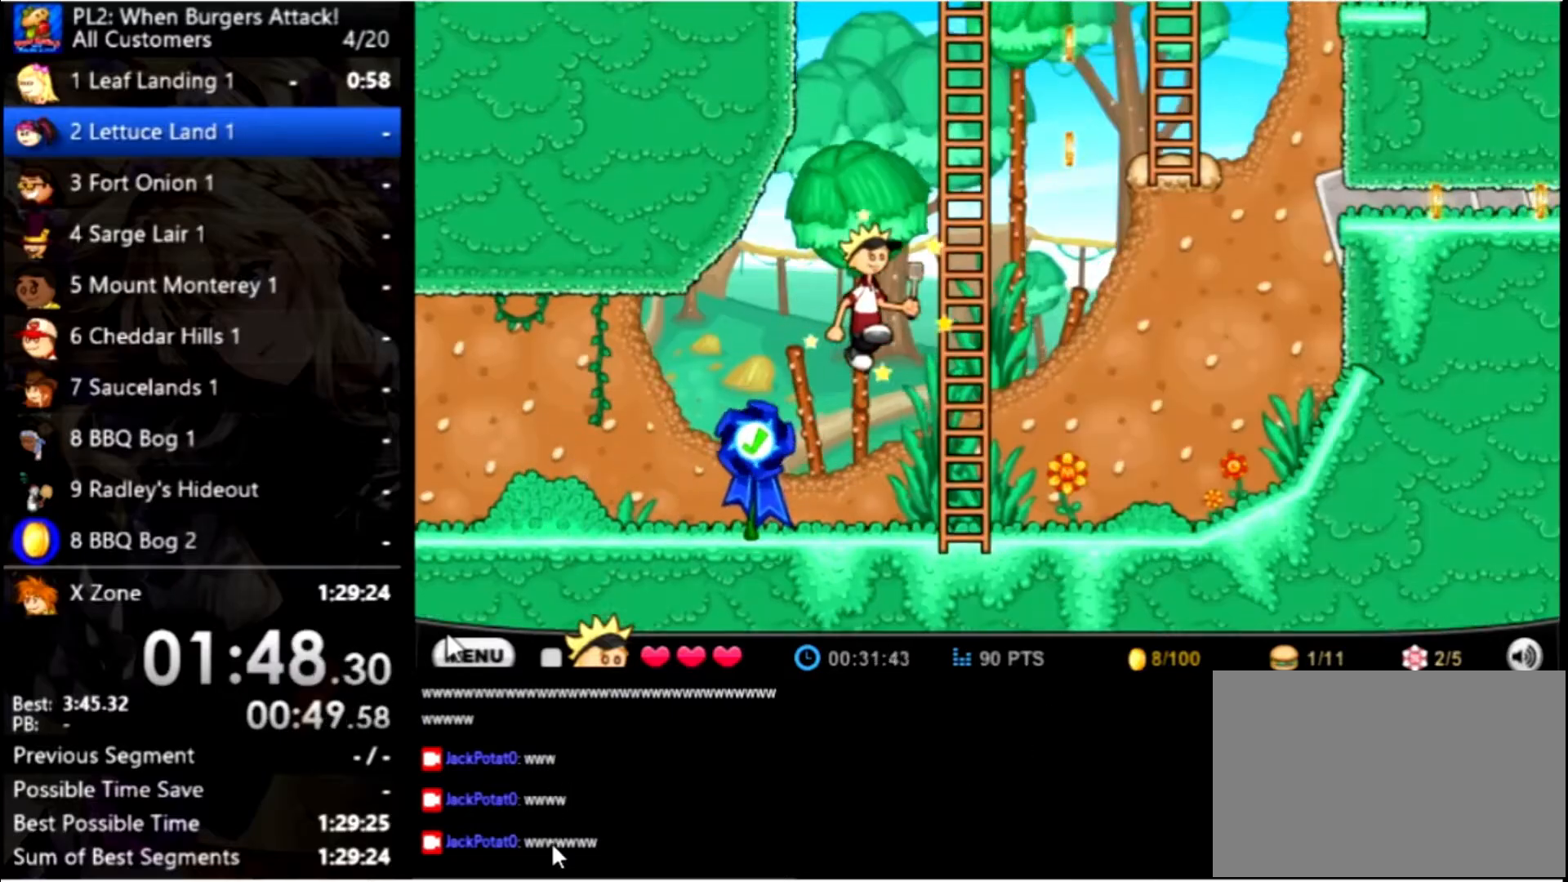
{"keys": ["up"], "mouse": [], "events": [[167, "right", "up"]]}
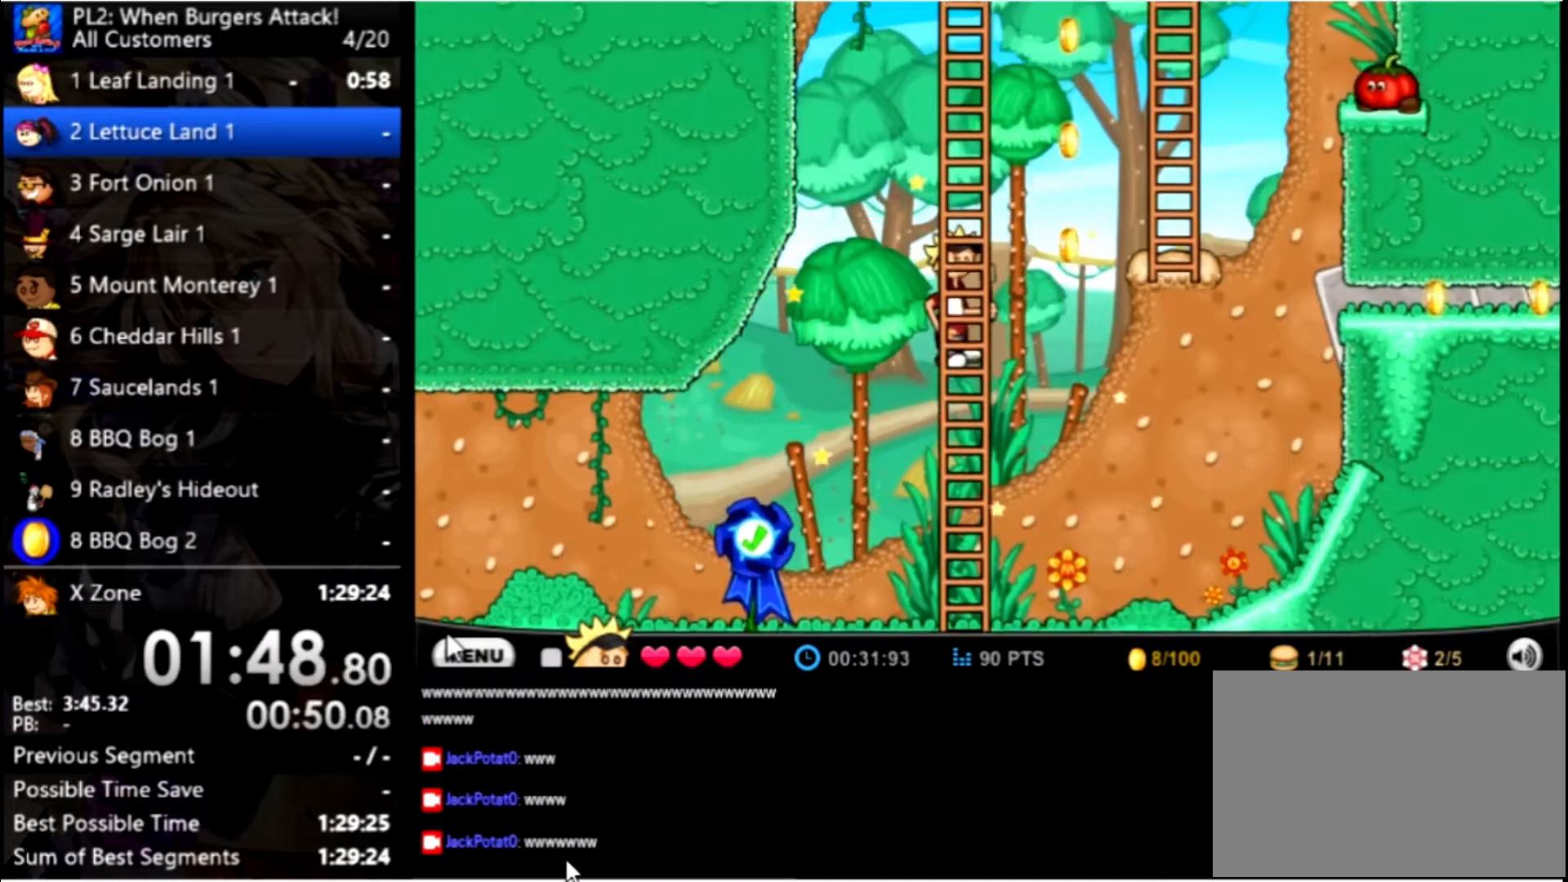
{"keys": ["up"], "mouse": [], "events": []}
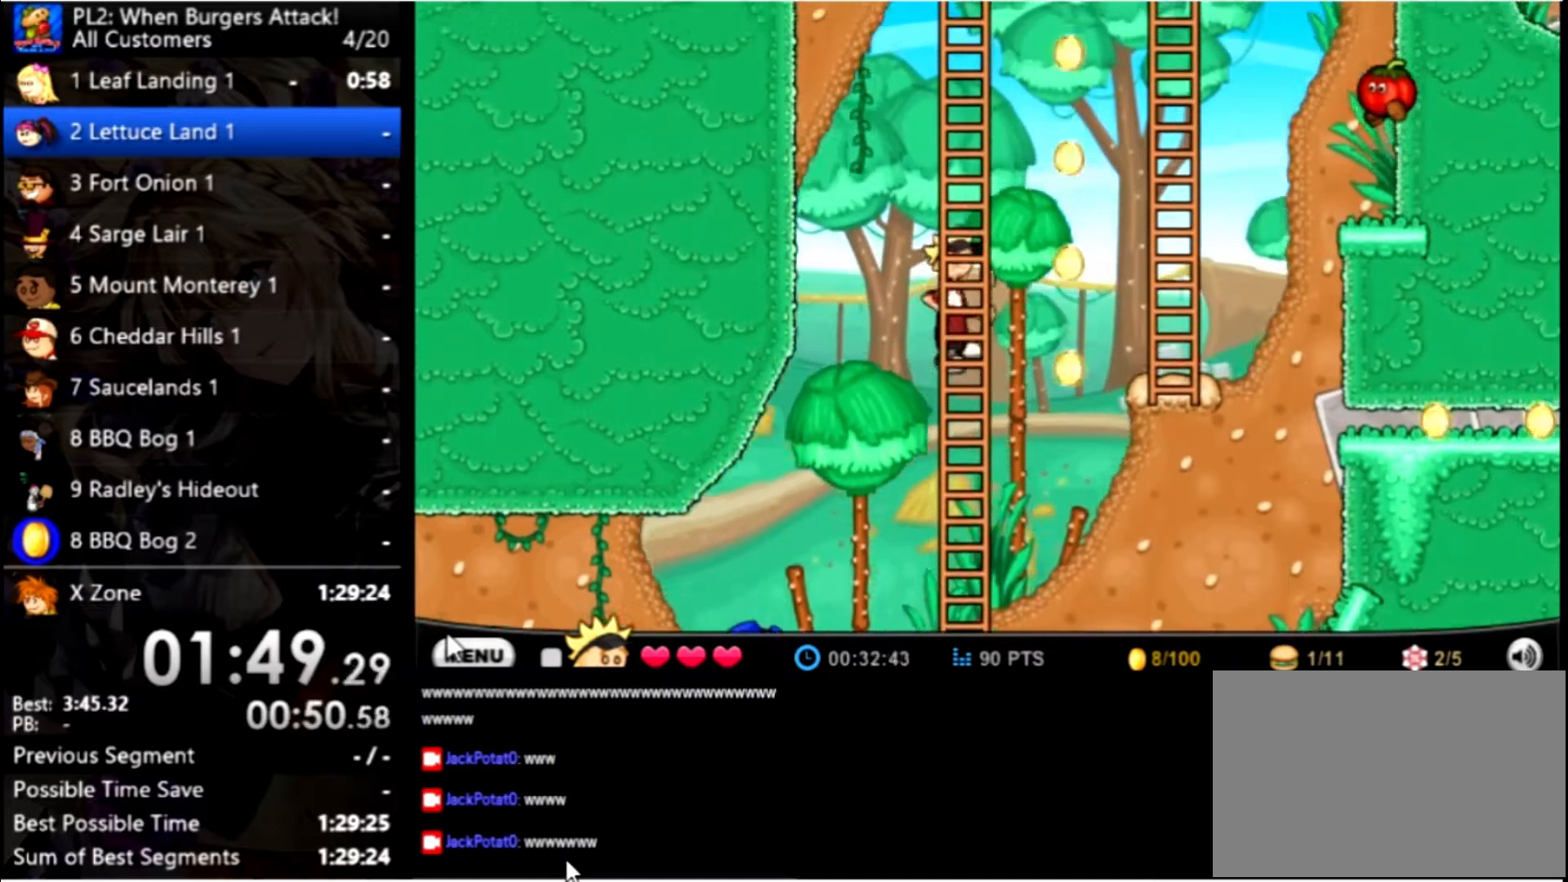
{"keys": ["up"], "mouse": [], "events": []}
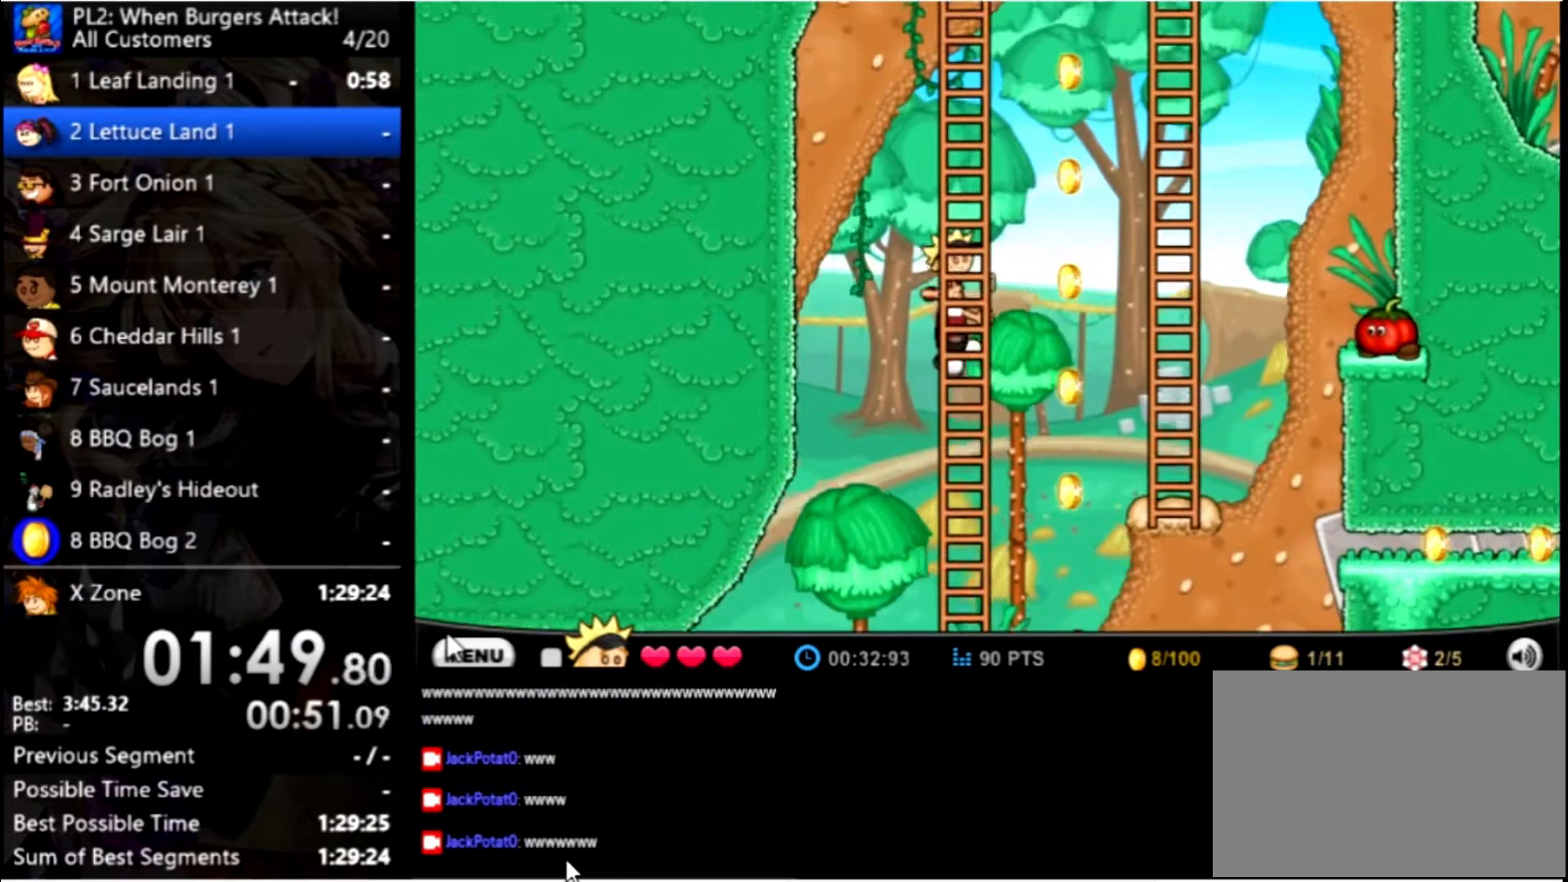
{"keys": ["up"], "mouse": [], "events": []}
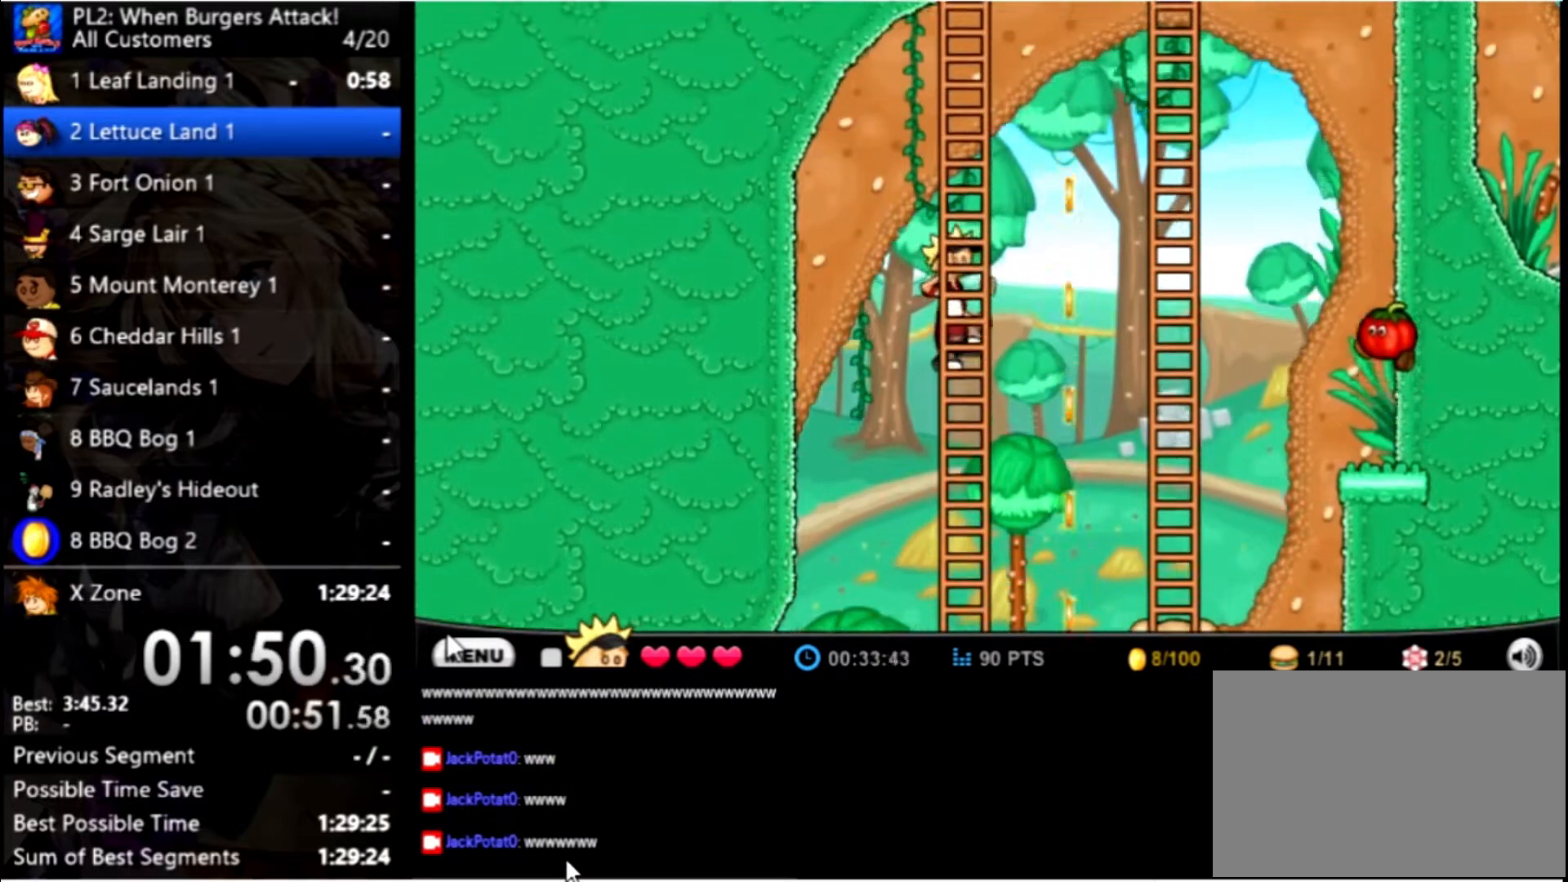
{"keys": ["up"], "mouse": [], "events": []}
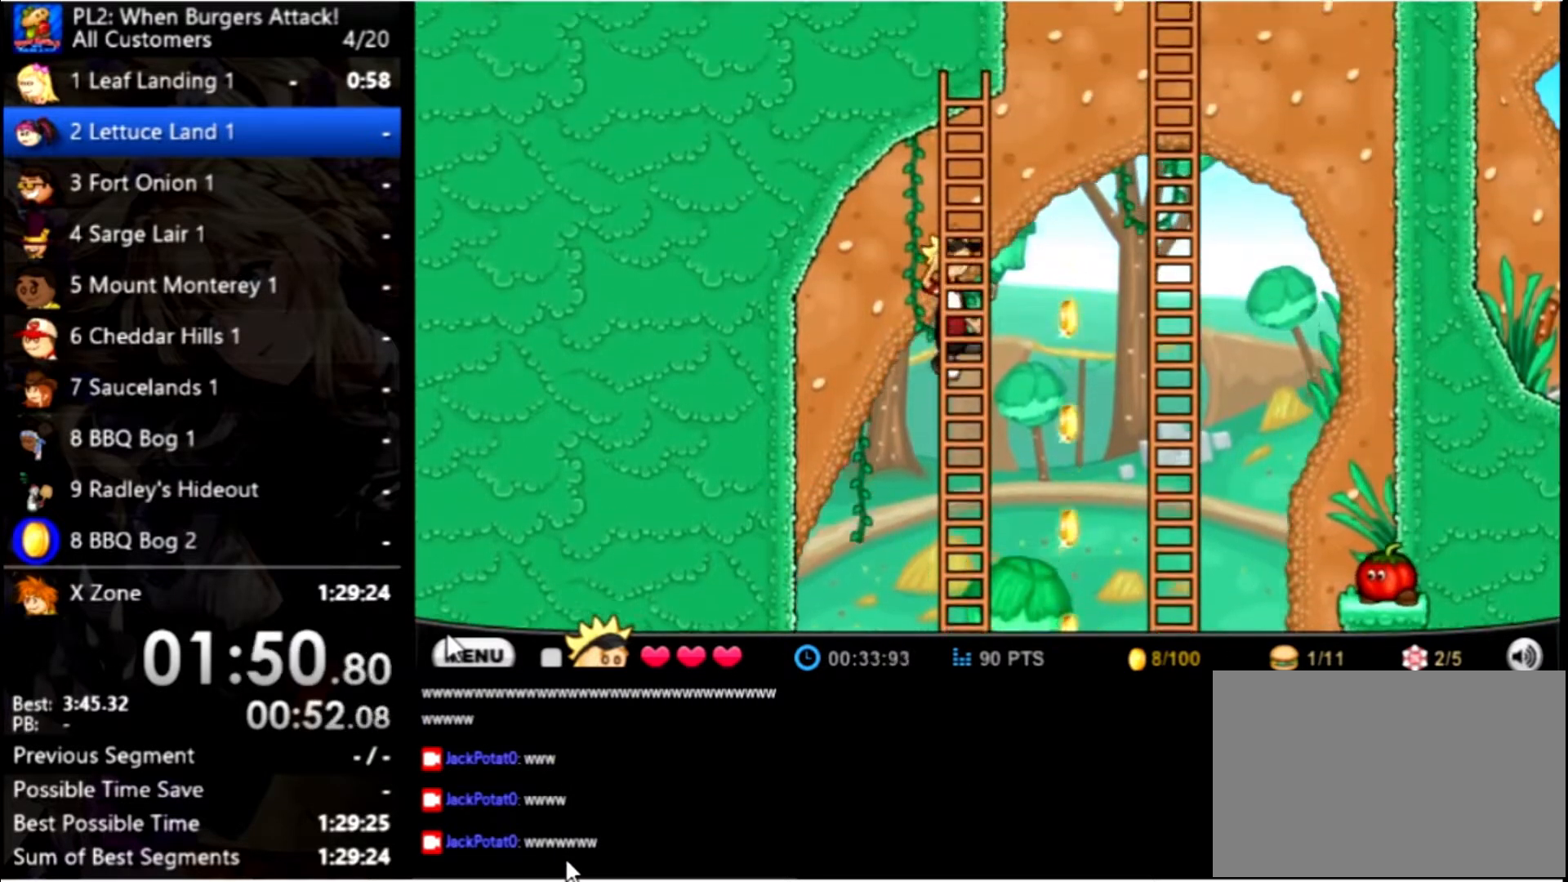
{"keys": ["up"], "mouse": [], "events": []}
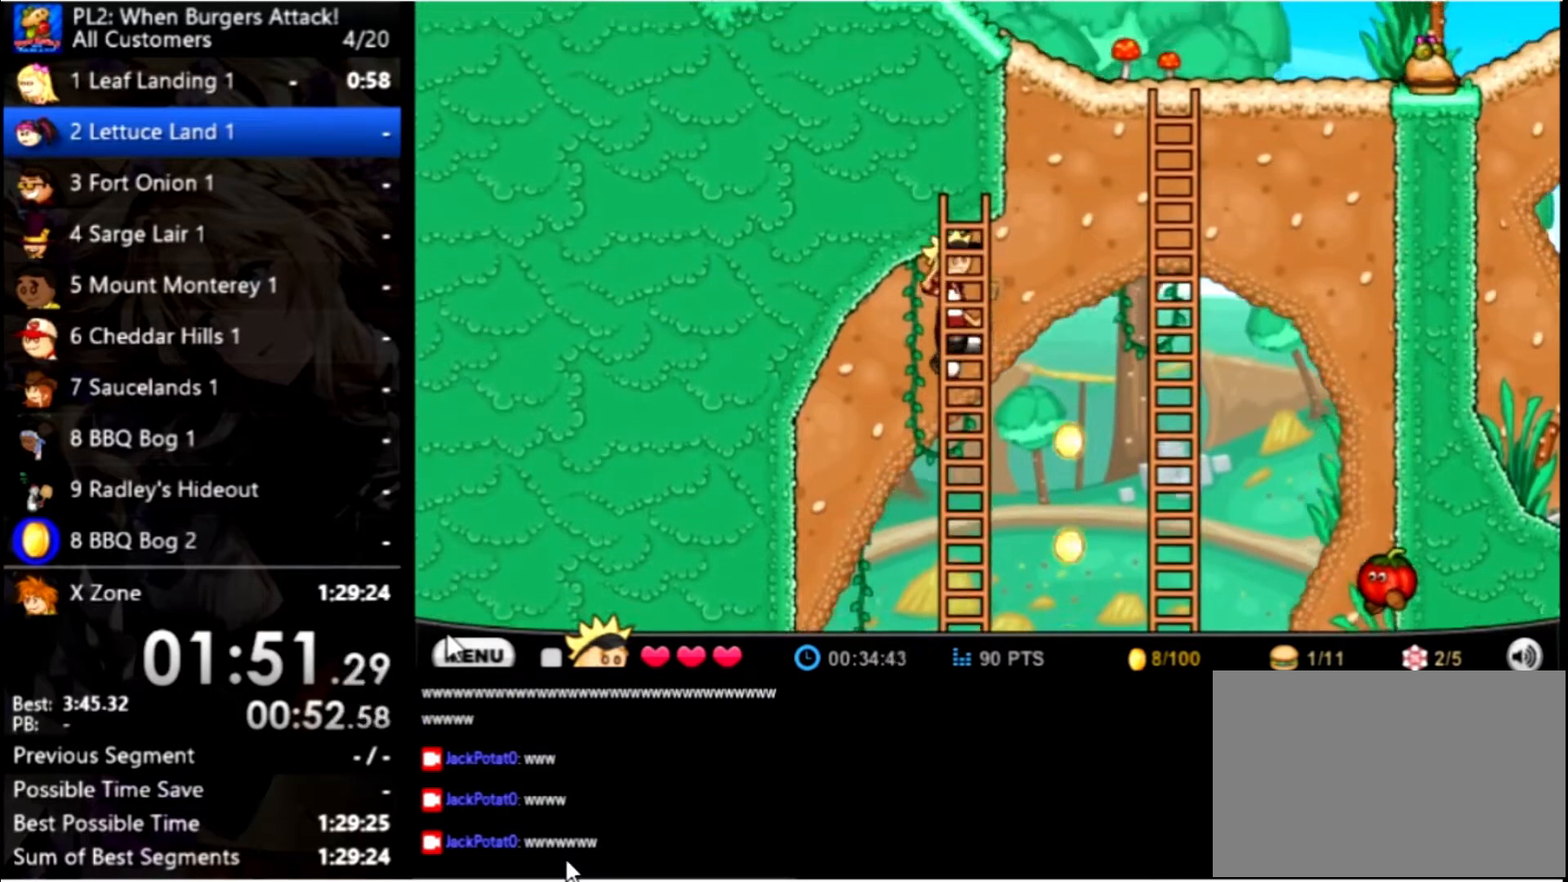
{"keys": ["right", "up"], "mouse": [], "events": [[67, "right", "down"]]}
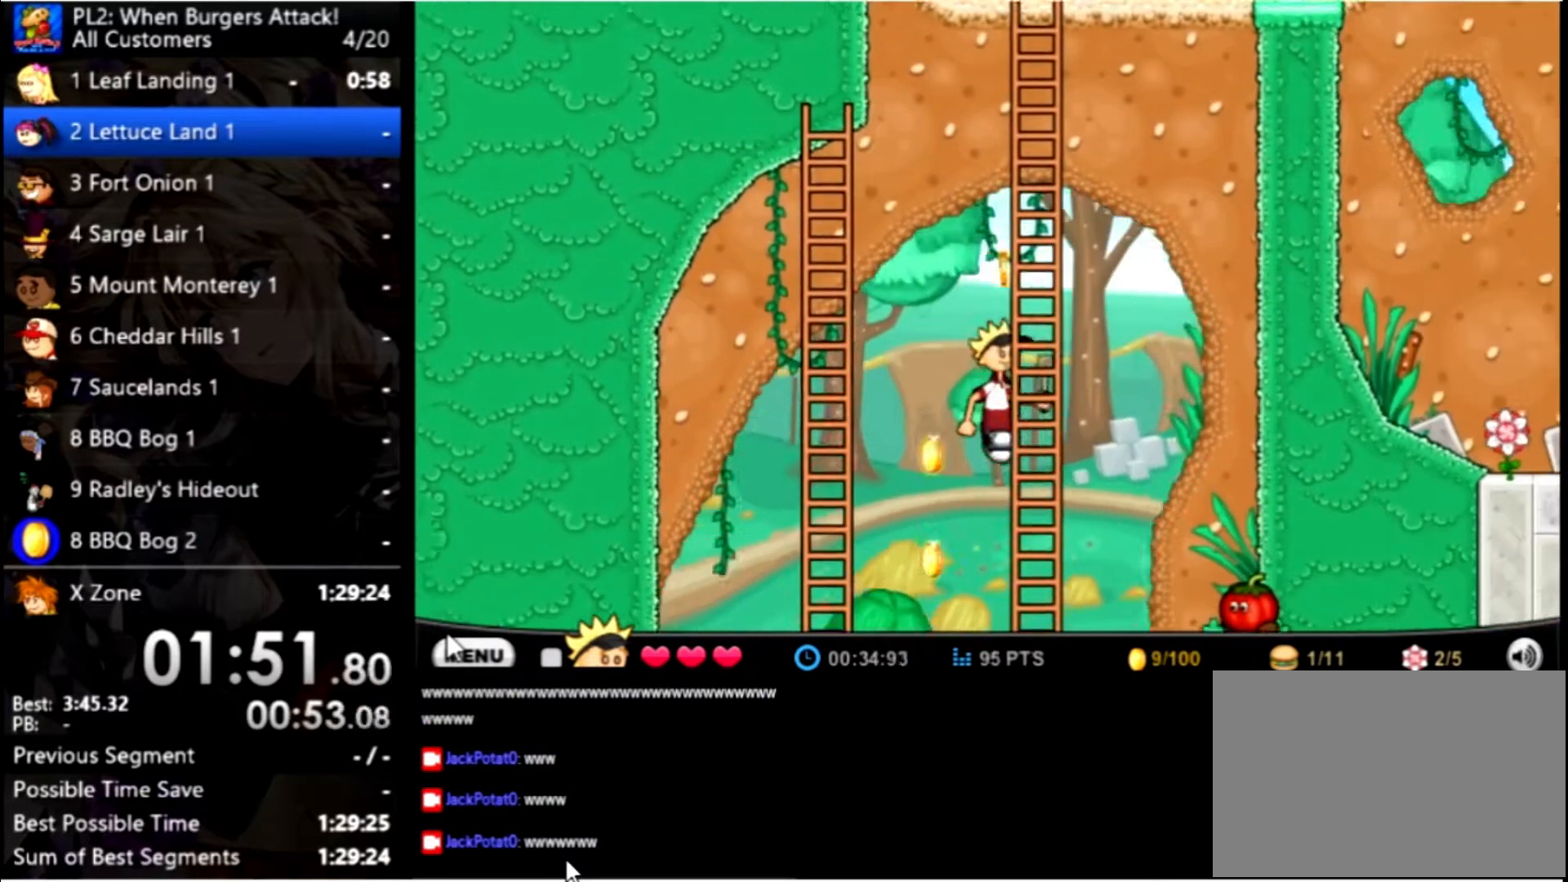
{"keys": ["up"], "mouse": [], "events": [[33, "right", "up"]]}
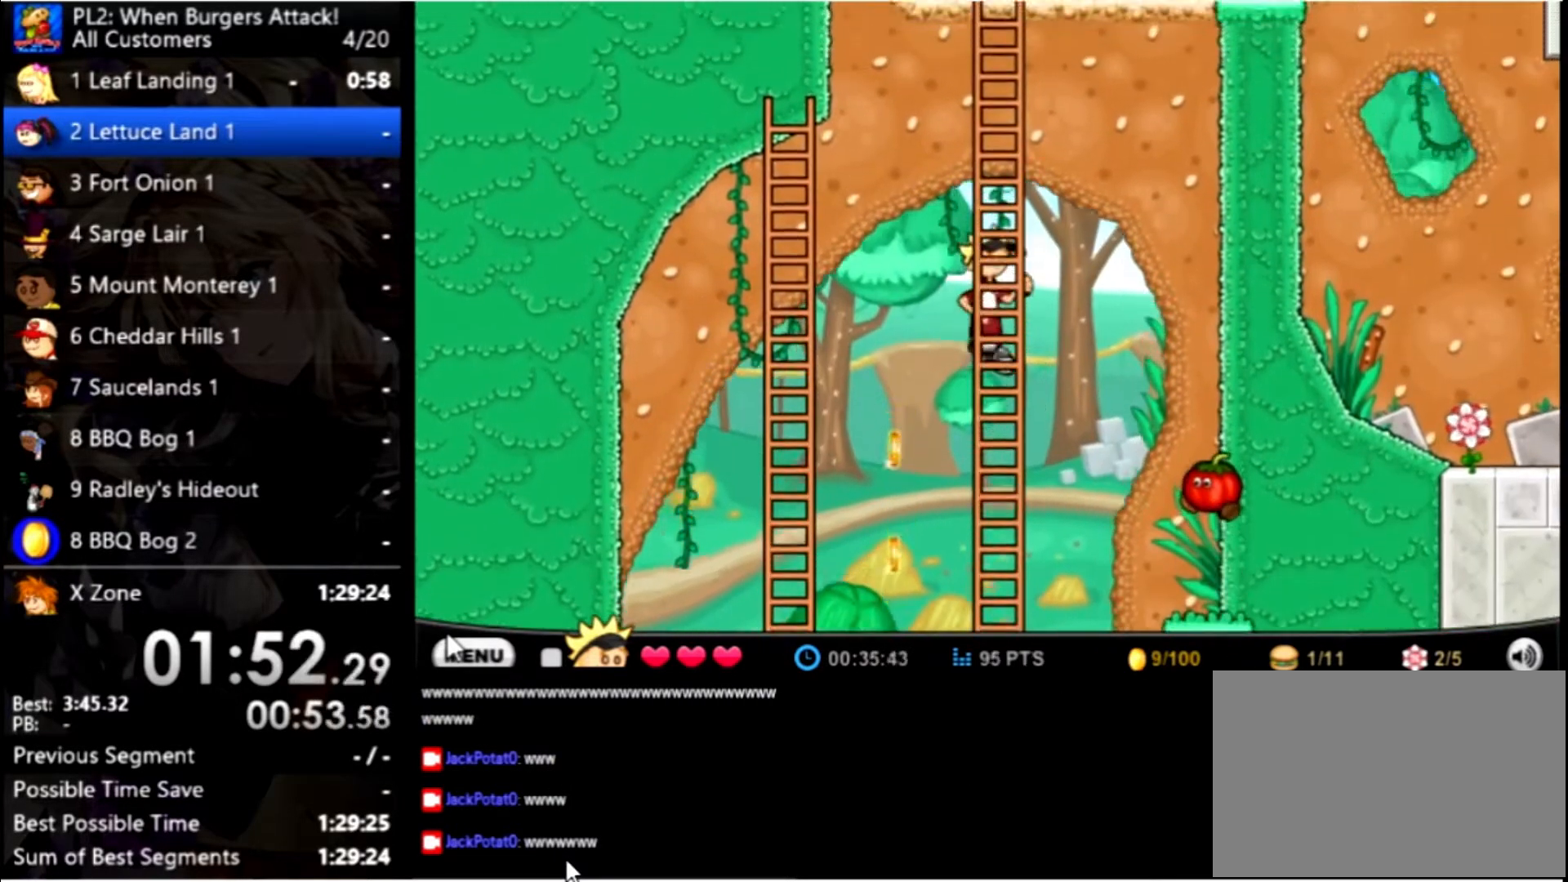
{"keys": ["up"], "mouse": [], "events": []}